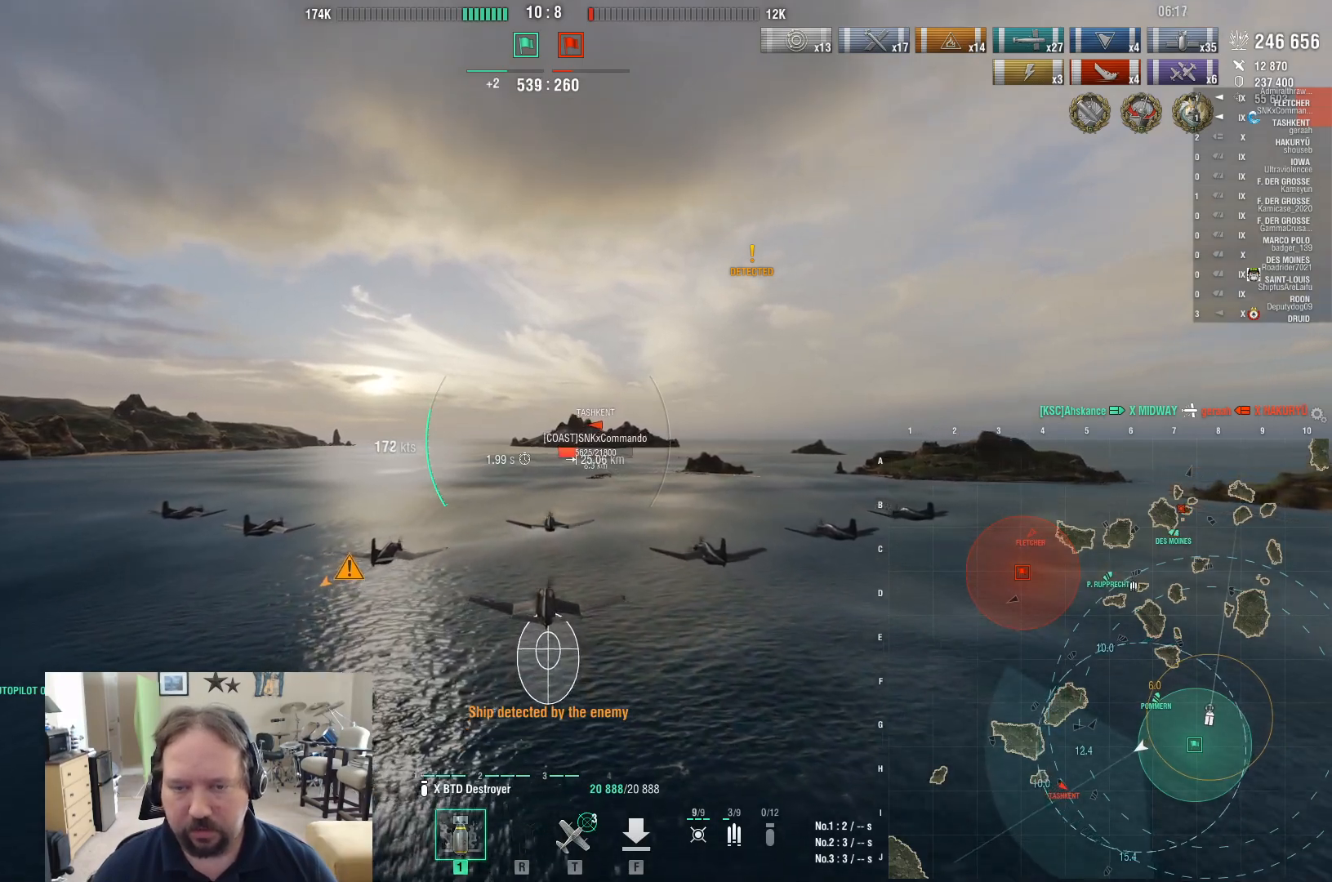
Gameplay with keyboard and mouse; each line is a JSON object with the keys and mouse buttons held at the frame after it. "events" lists presses ("down") and releases ("up") of "1", "2", "3", "4", "5", "a", "alt", "c", "caps_lock", "ctrl", "d", "e", "f", "g", "q", "r", "s", "shift", "space", "t", "tab", "v", "w", "x", "z", "mouse_left", "mouse_wheel" and "mouse_right" between this image and that frame as [ms after this image, input, new state], when the widget could be followed in between. "mouse_left", "mouse_wheel", "mouse_right" = the "left", "wheel", "right" buttons of the "mouse" list. No other keys are recorded. "wheel" means that the mouse wheel is clicked or scrolled. Not read: mouse_move.
{"keys": [], "mouse": ["wheel"], "events": [[467, "mouse_wheel", "down"]]}
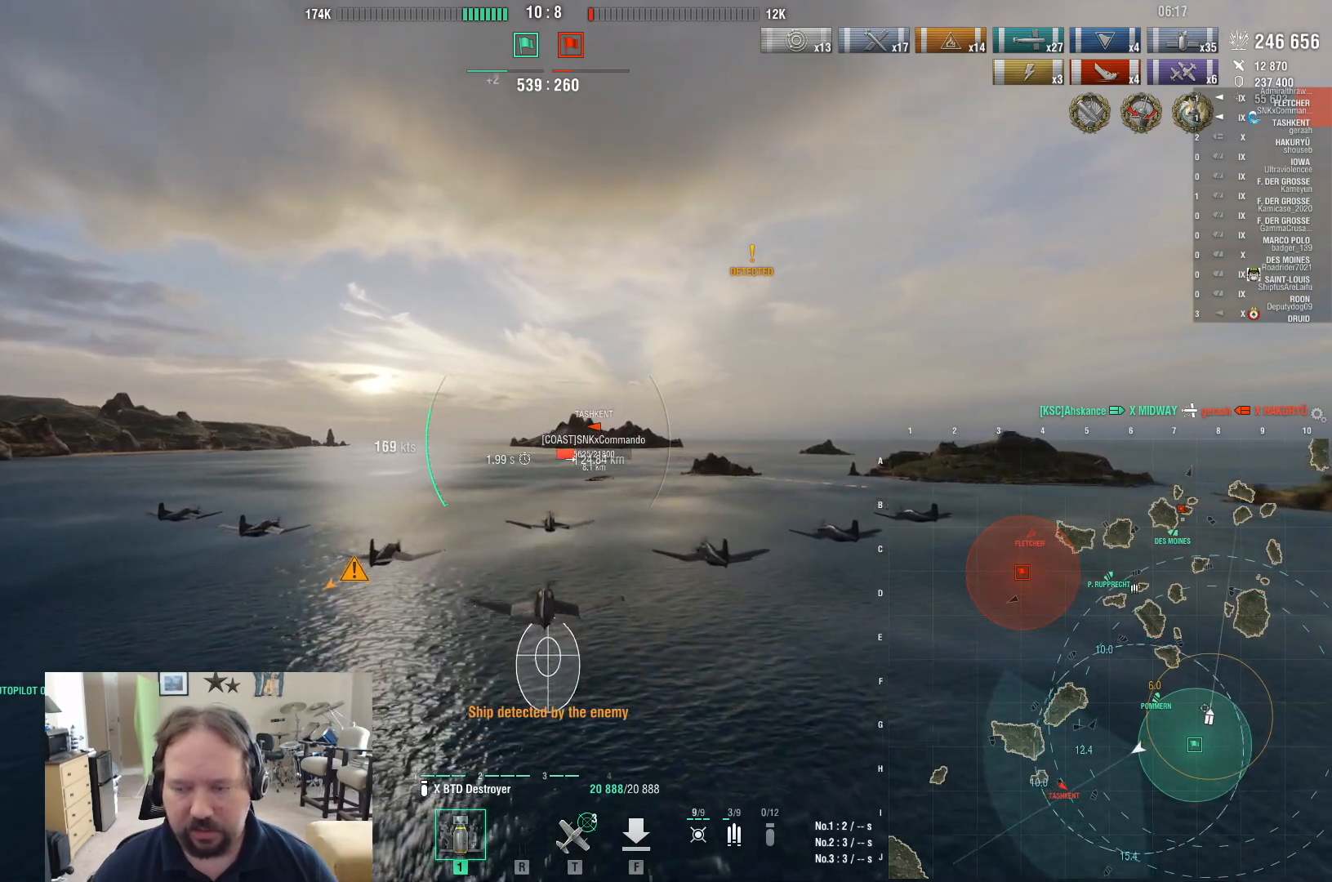
{"keys": [], "mouse": [], "events": [[67, "mouse_wheel", "up"]]}
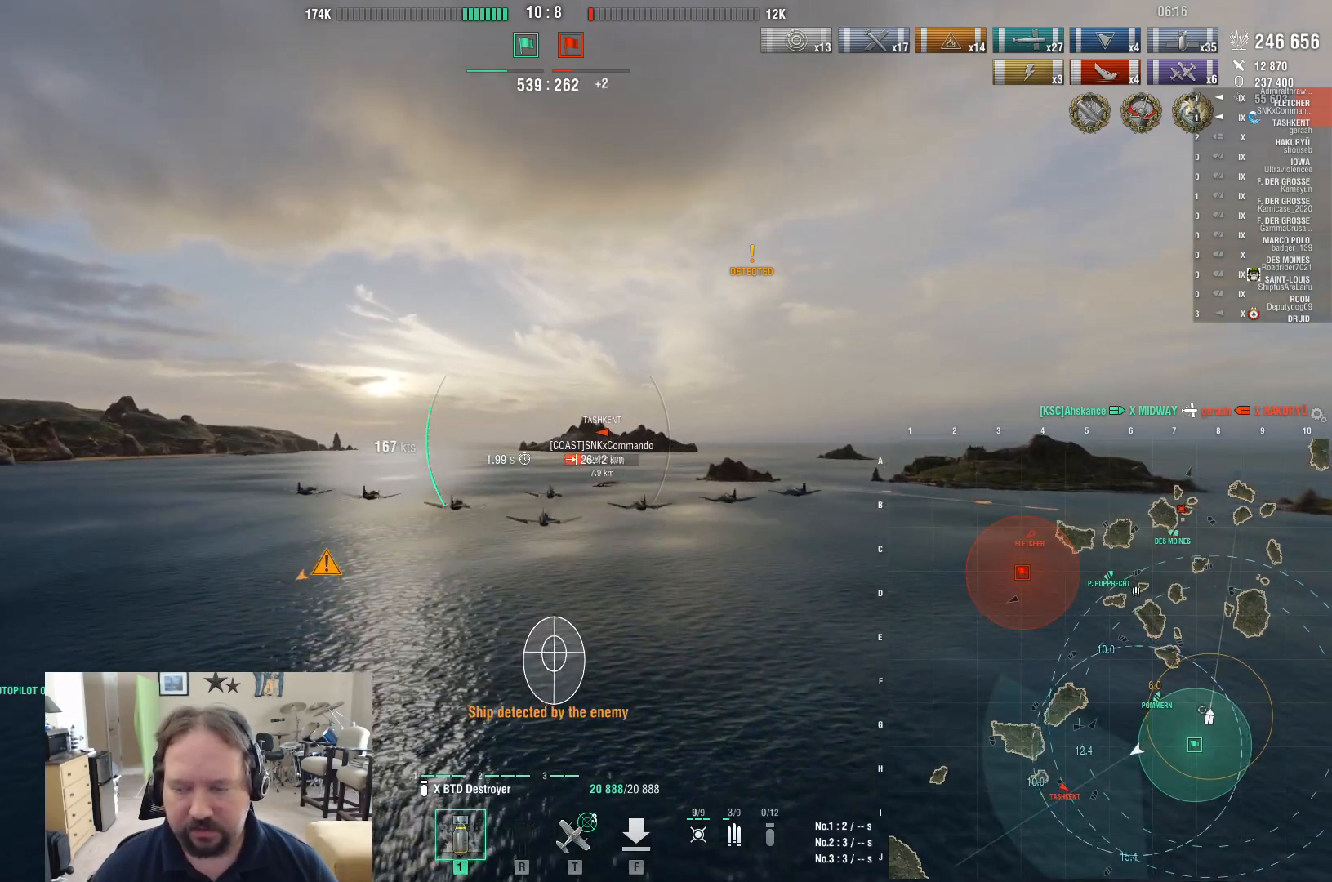
{"keys": [], "mouse": [], "events": []}
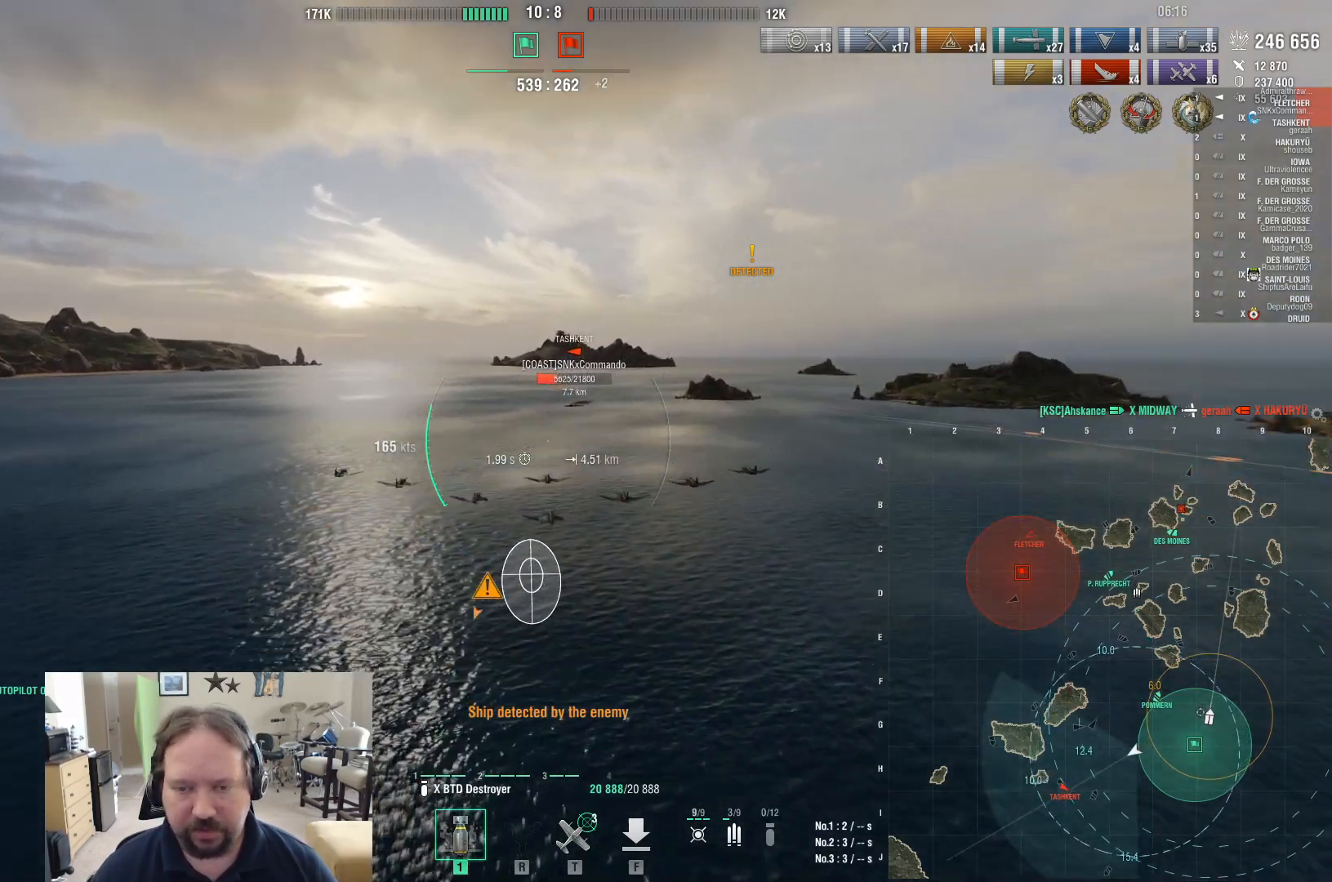
{"keys": [], "mouse": [], "events": []}
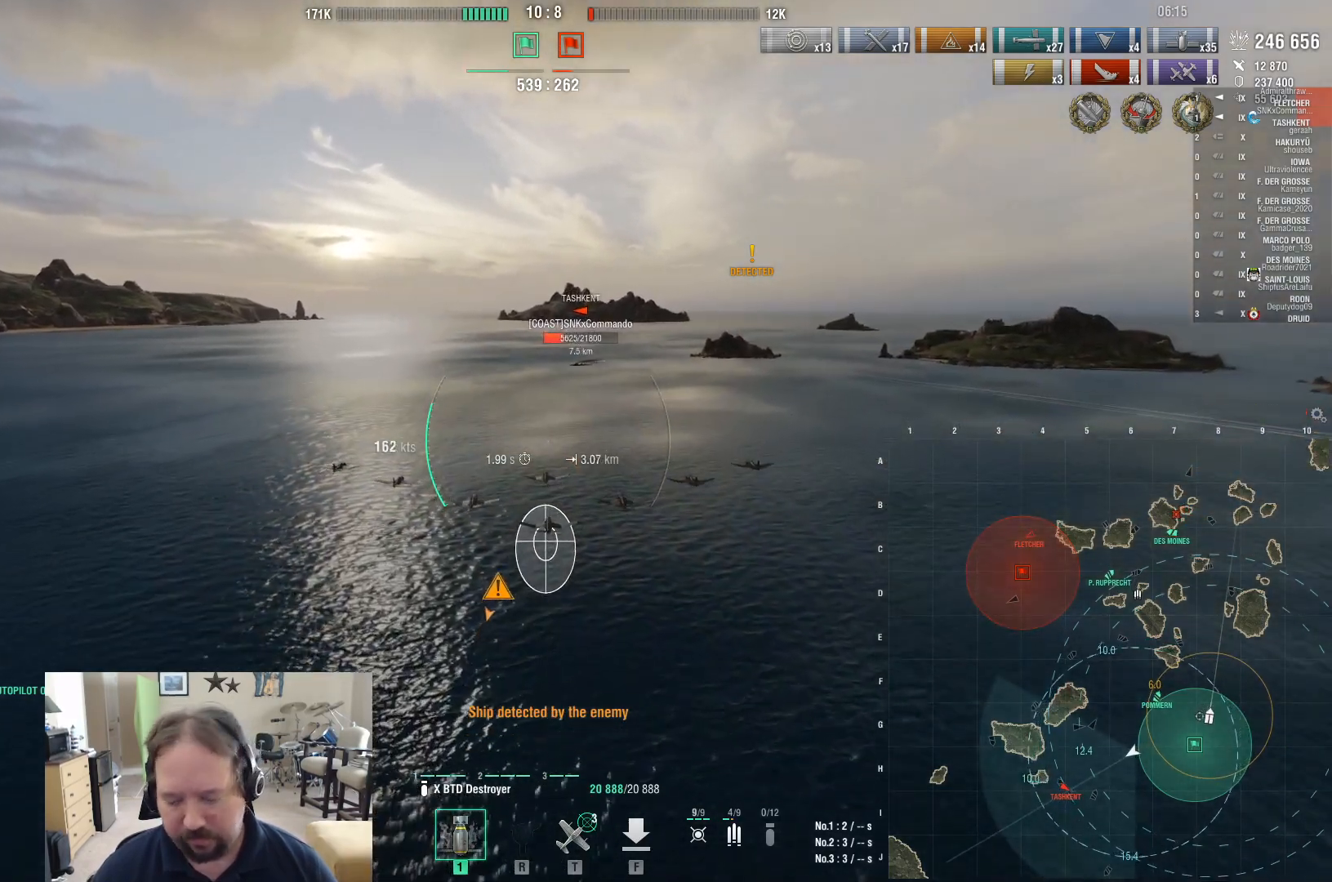
{"keys": [], "mouse": [], "events": []}
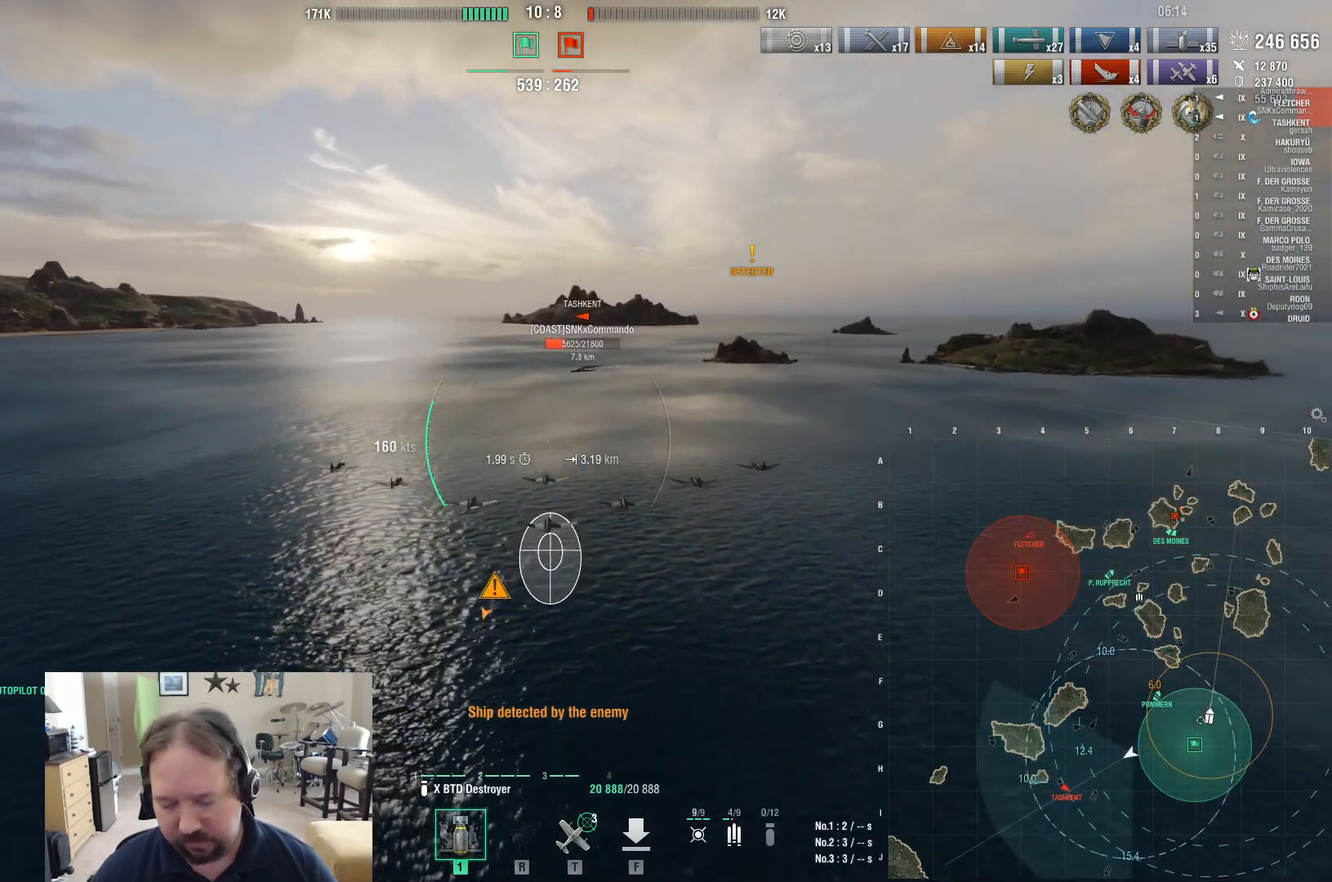
{"keys": [], "mouse": [], "events": []}
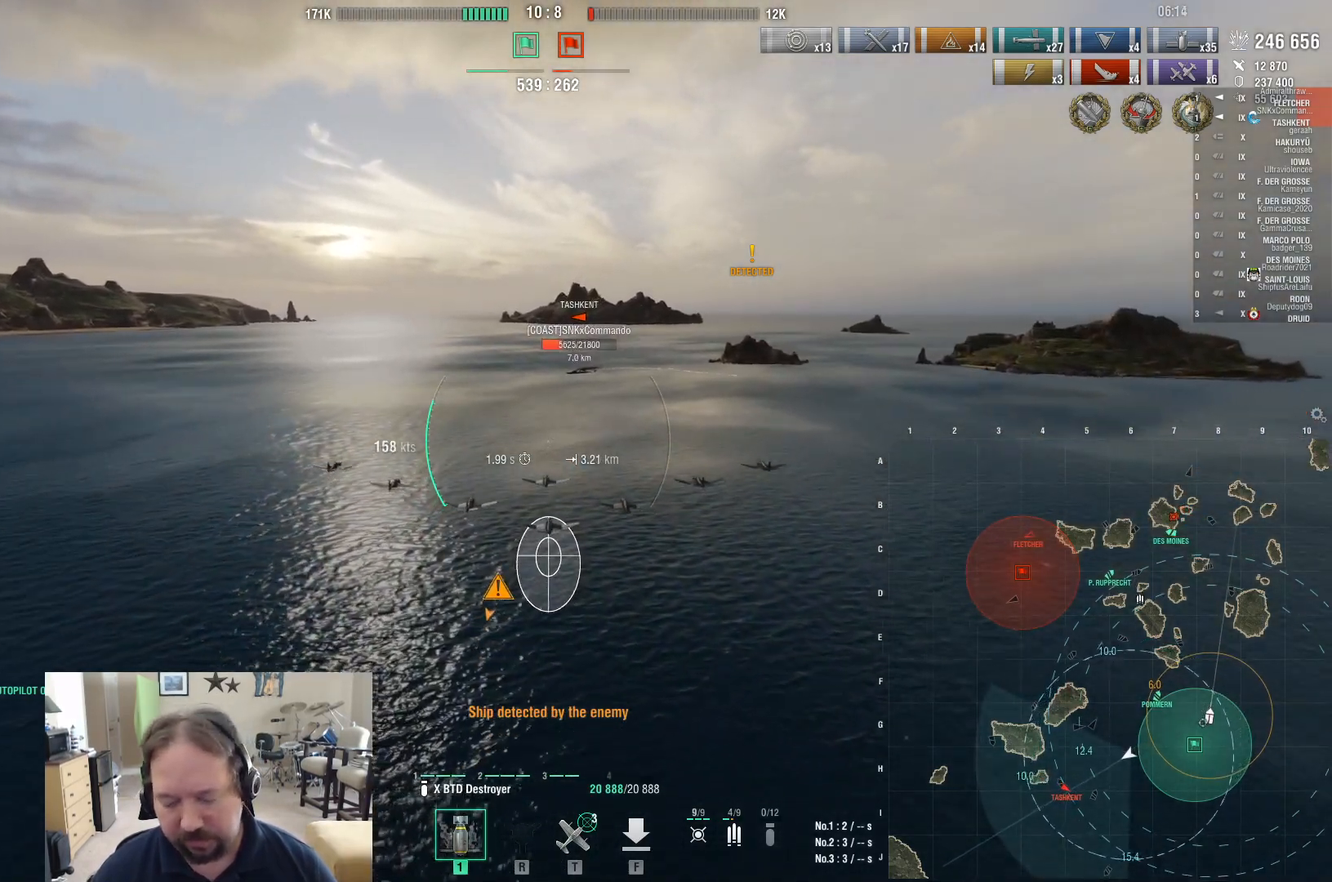
{"keys": [], "mouse": [], "events": []}
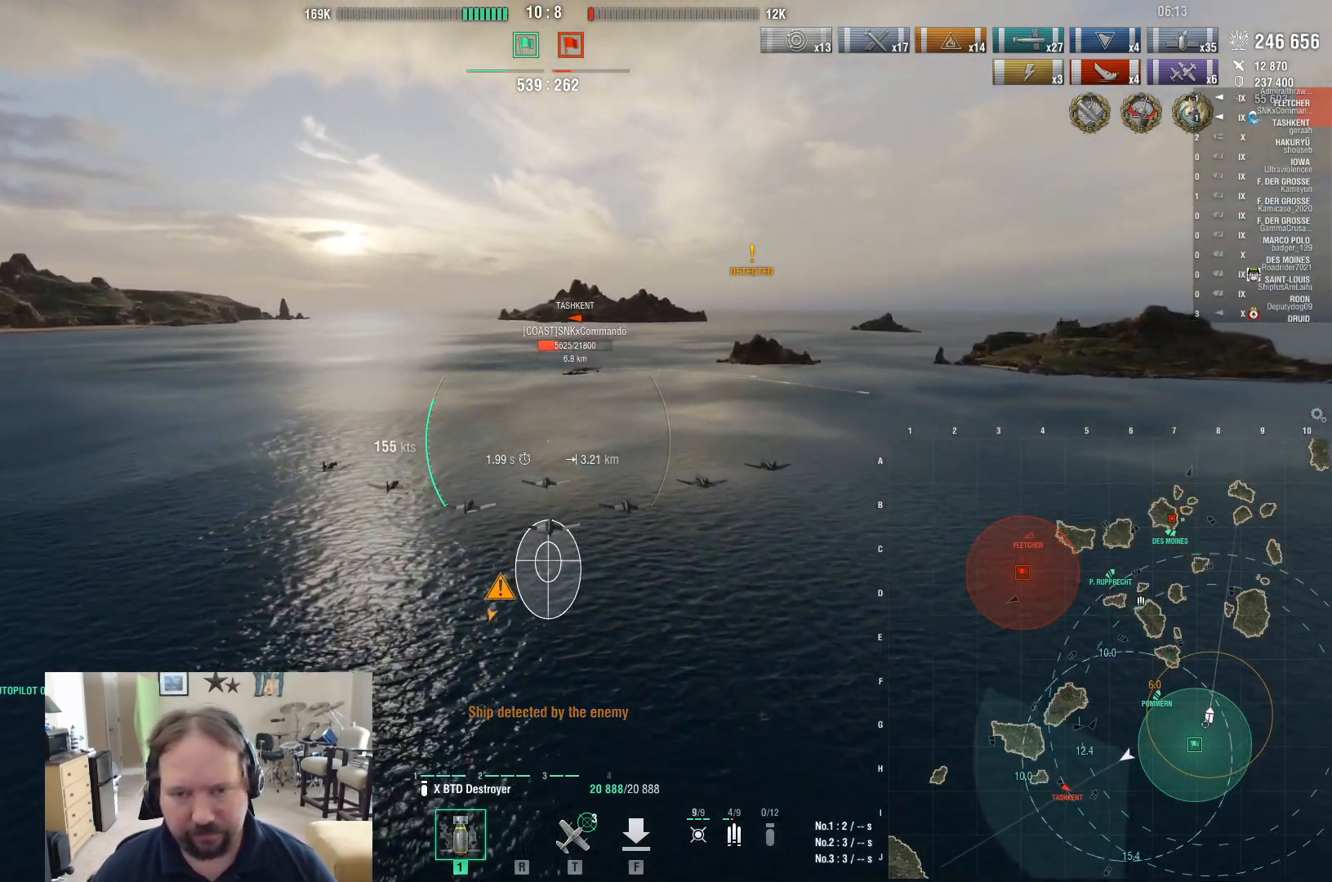
{"keys": ["w"], "mouse": [], "events": [[400, "w", "down"]]}
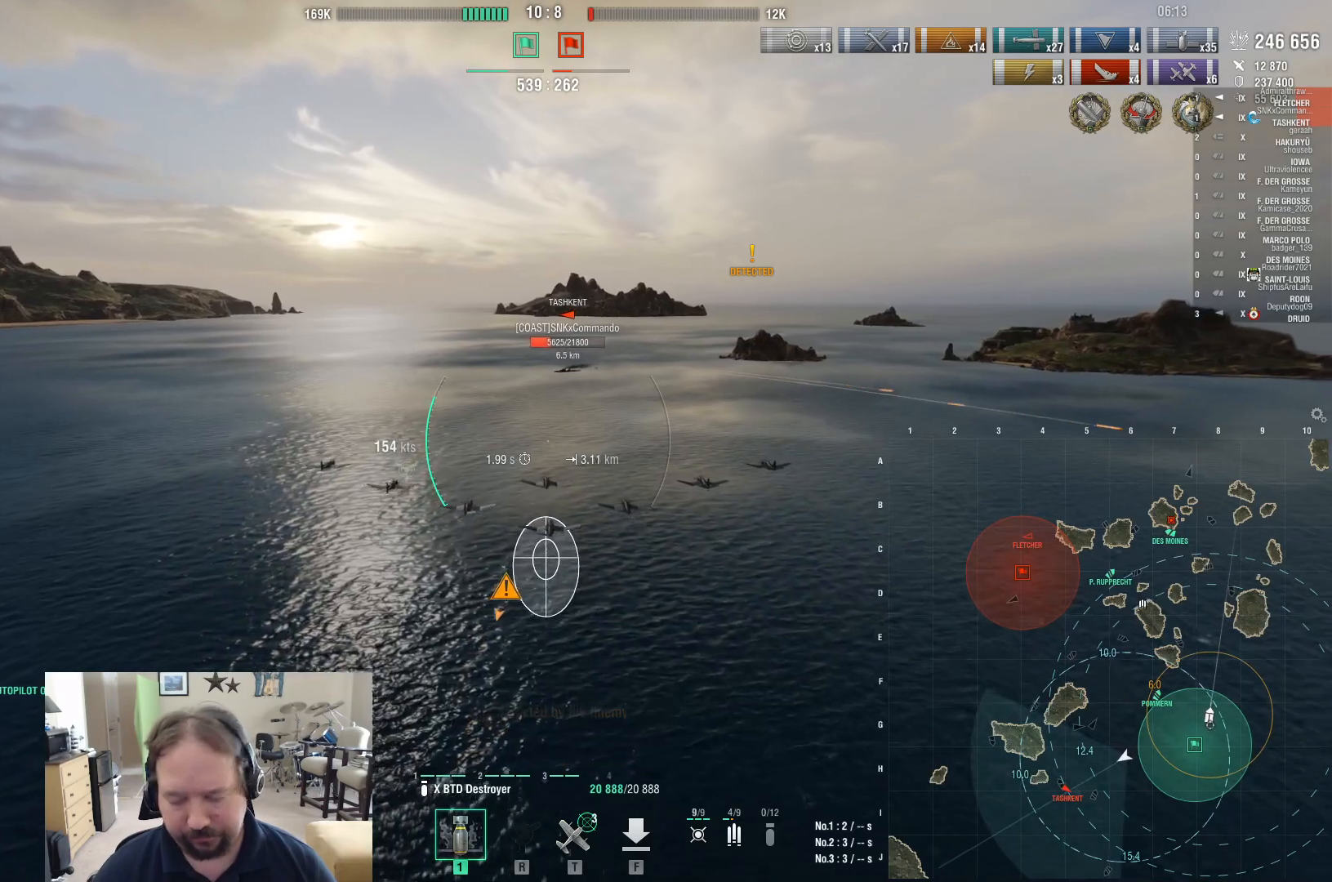
{"keys": ["w"], "mouse": [], "events": []}
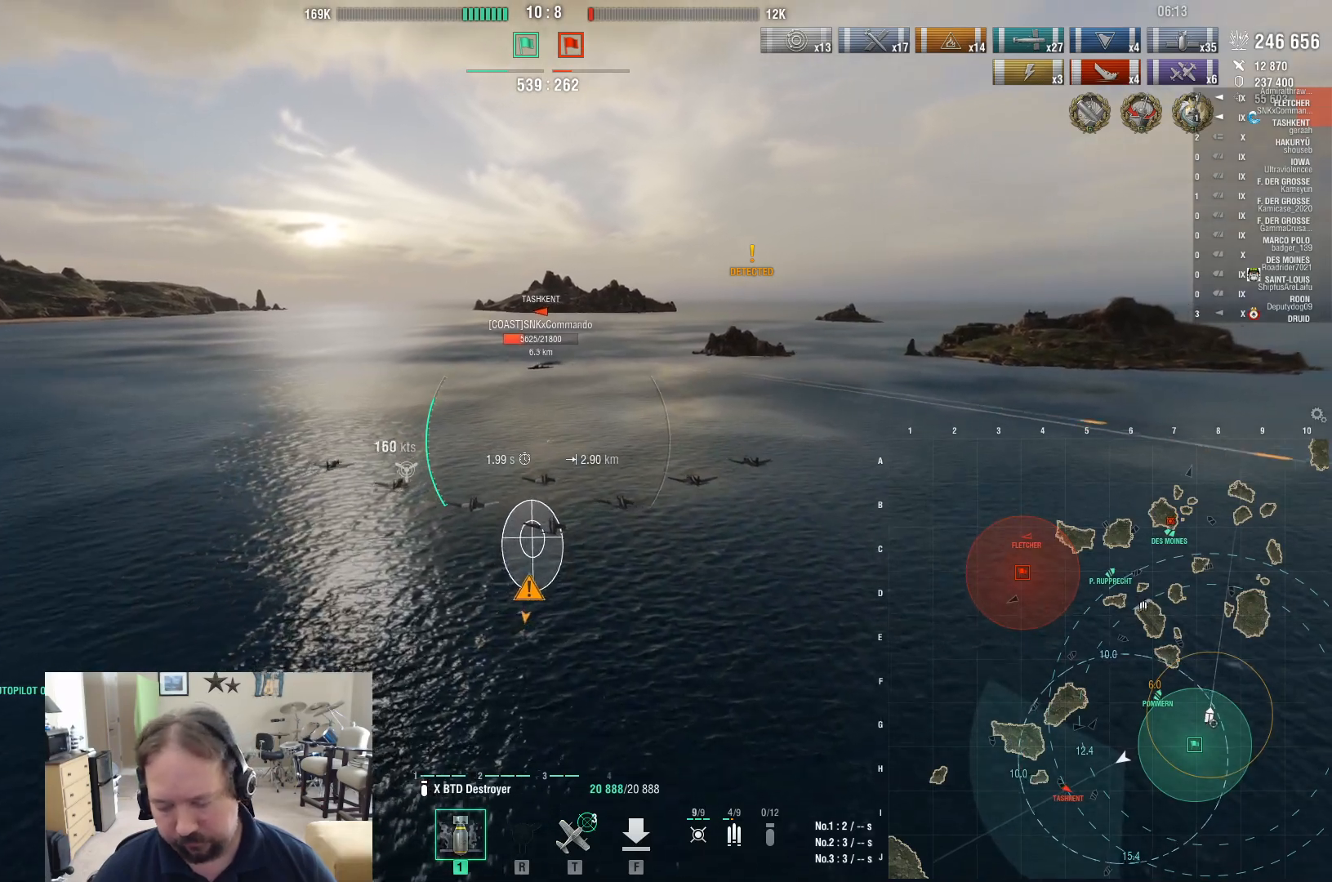
{"keys": ["w"], "mouse": [], "events": []}
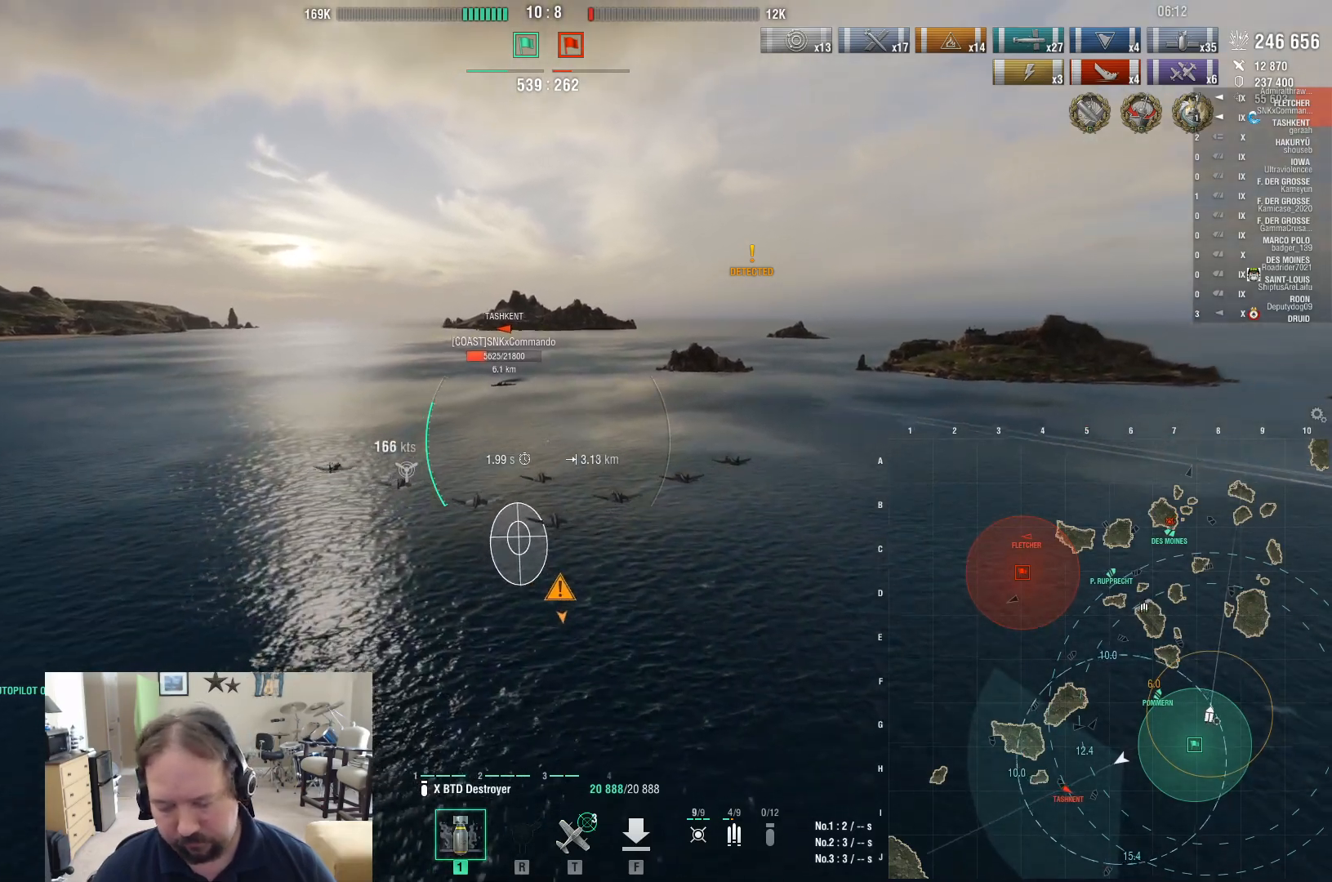
{"keys": ["w"], "mouse": [], "events": []}
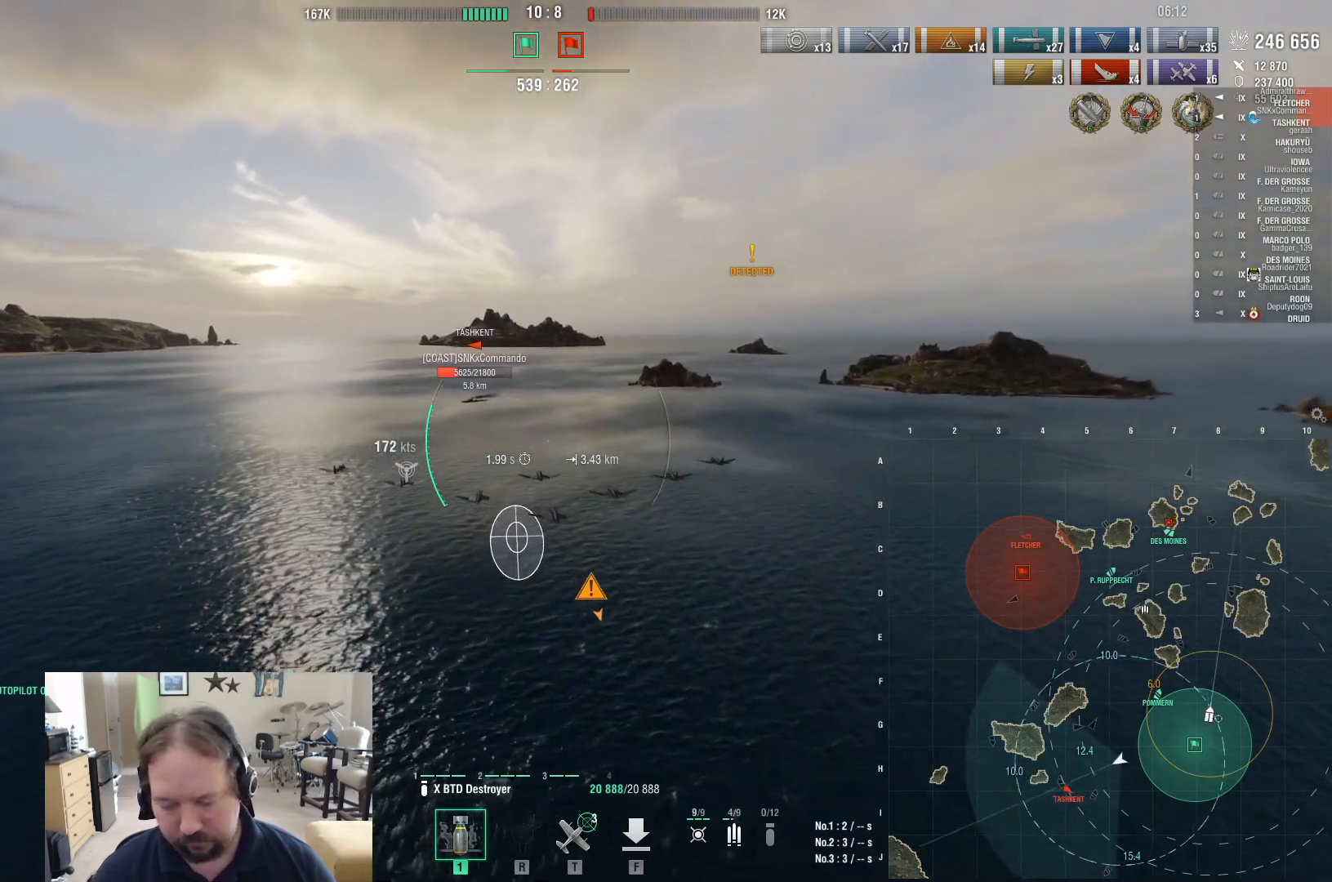
{"keys": ["w"], "mouse": [], "events": []}
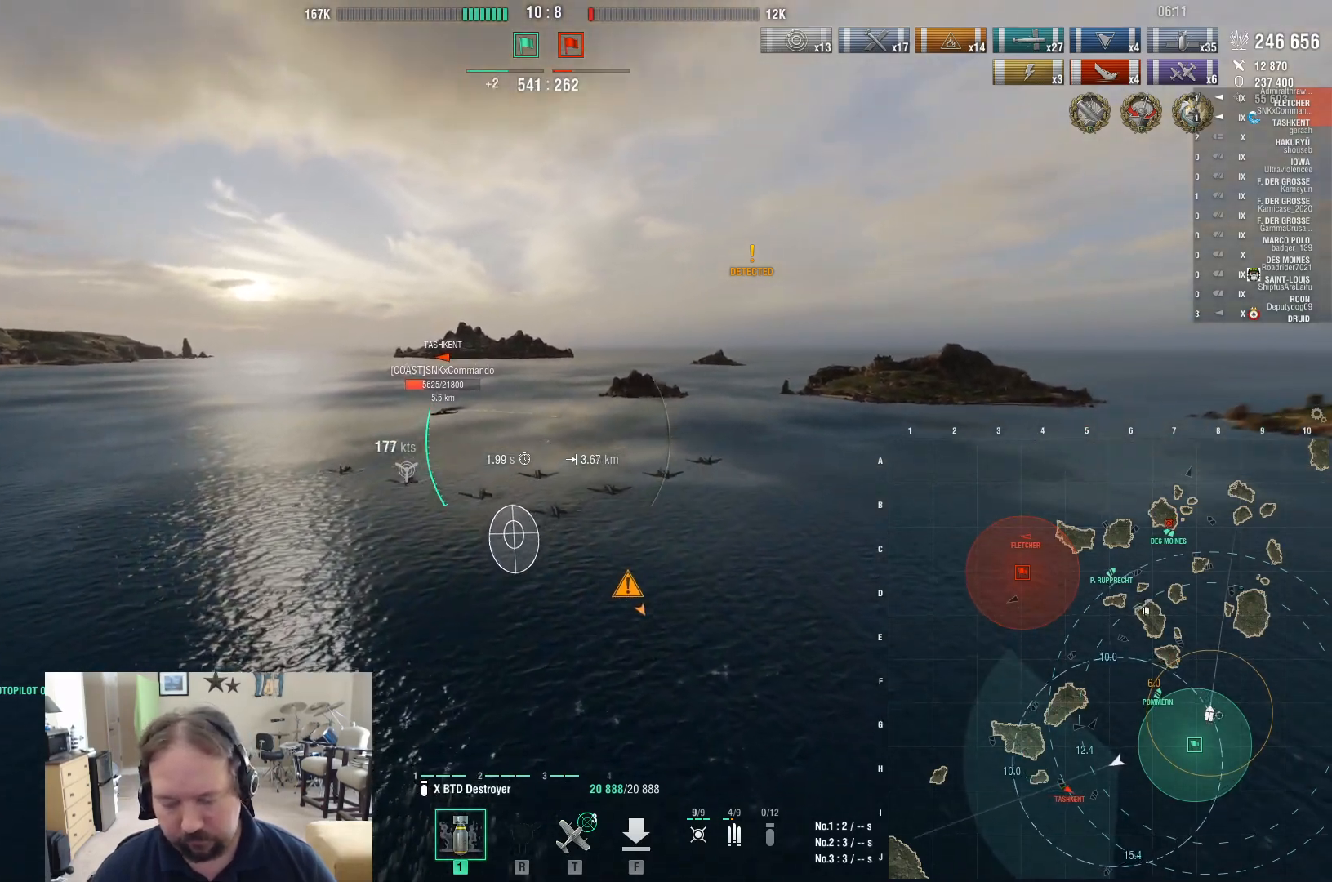
{"keys": ["d", "w"], "mouse": [], "events": [[283, "d", "down"]]}
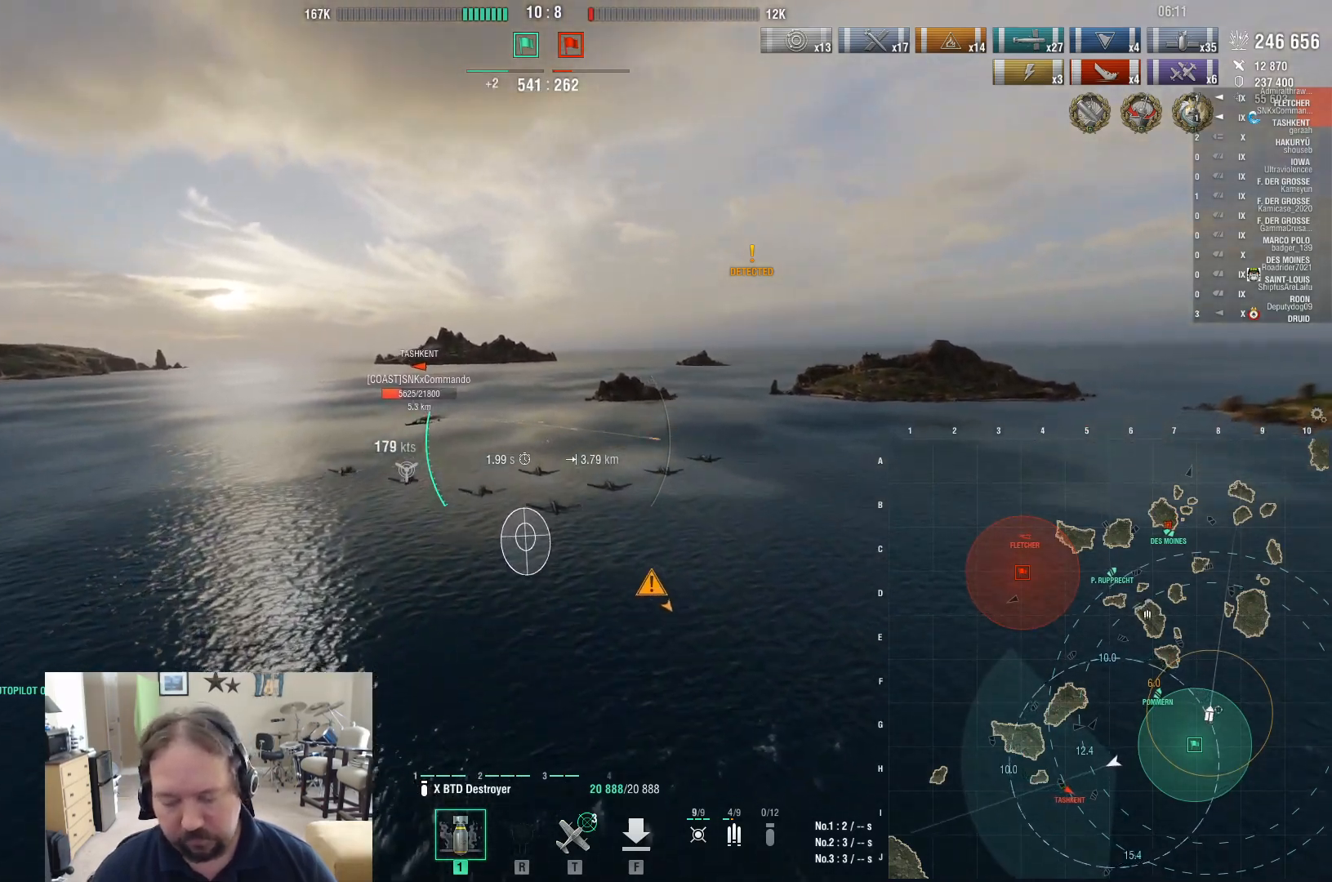
{"keys": ["d", "w"], "mouse": [], "events": []}
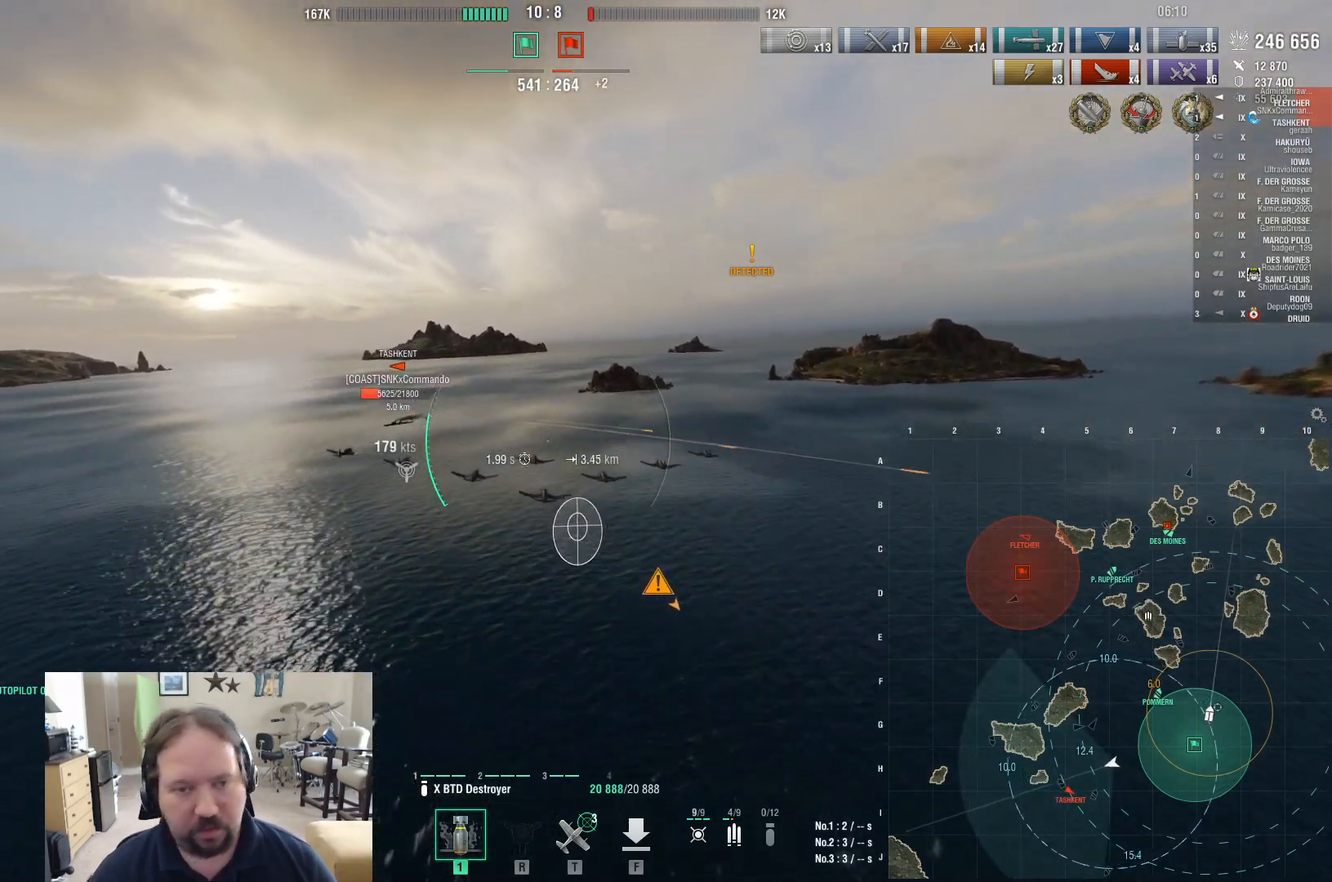
{"keys": ["w"], "mouse": [], "events": [[367, "d", "up"]]}
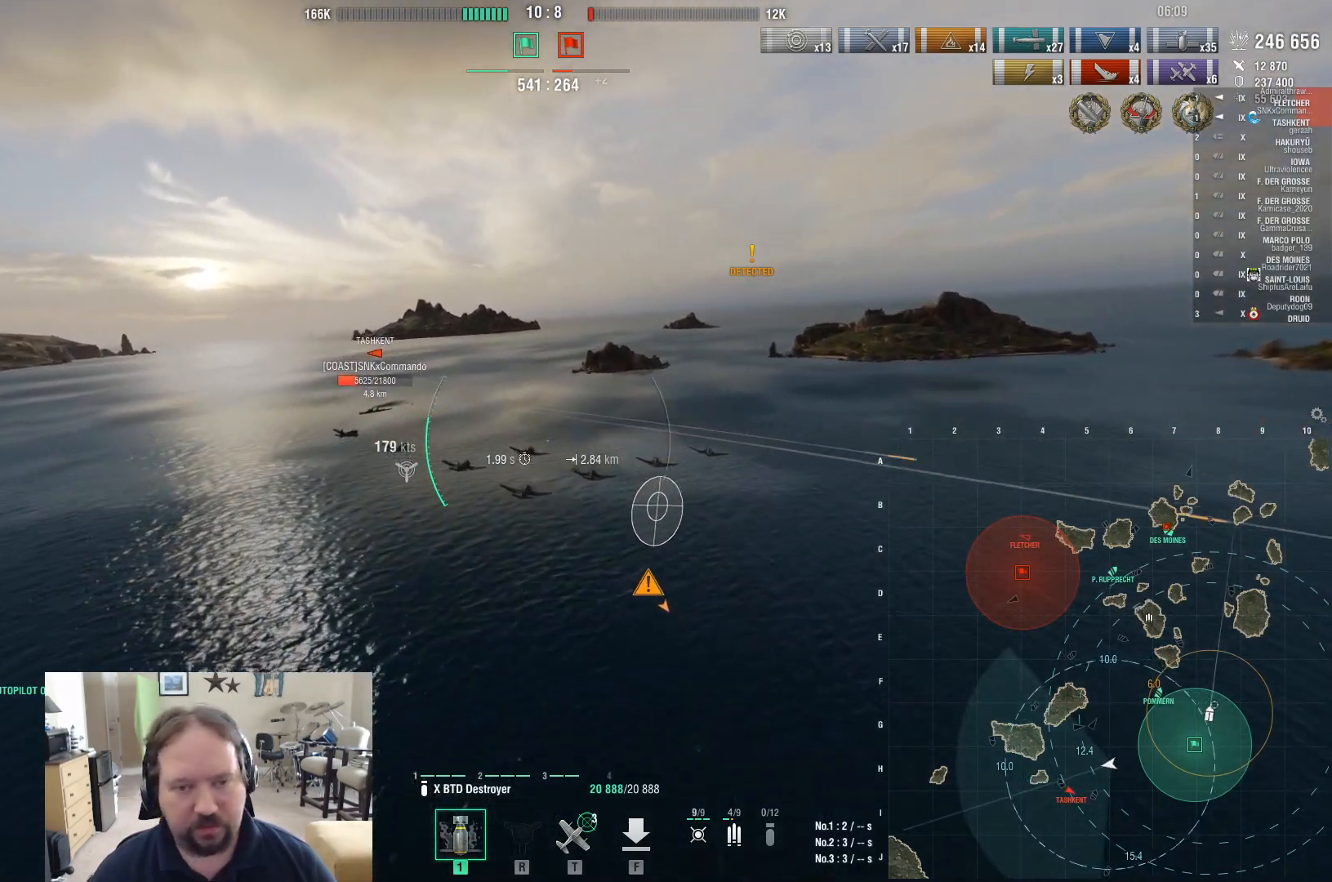
{"keys": ["w"], "mouse": [], "events": []}
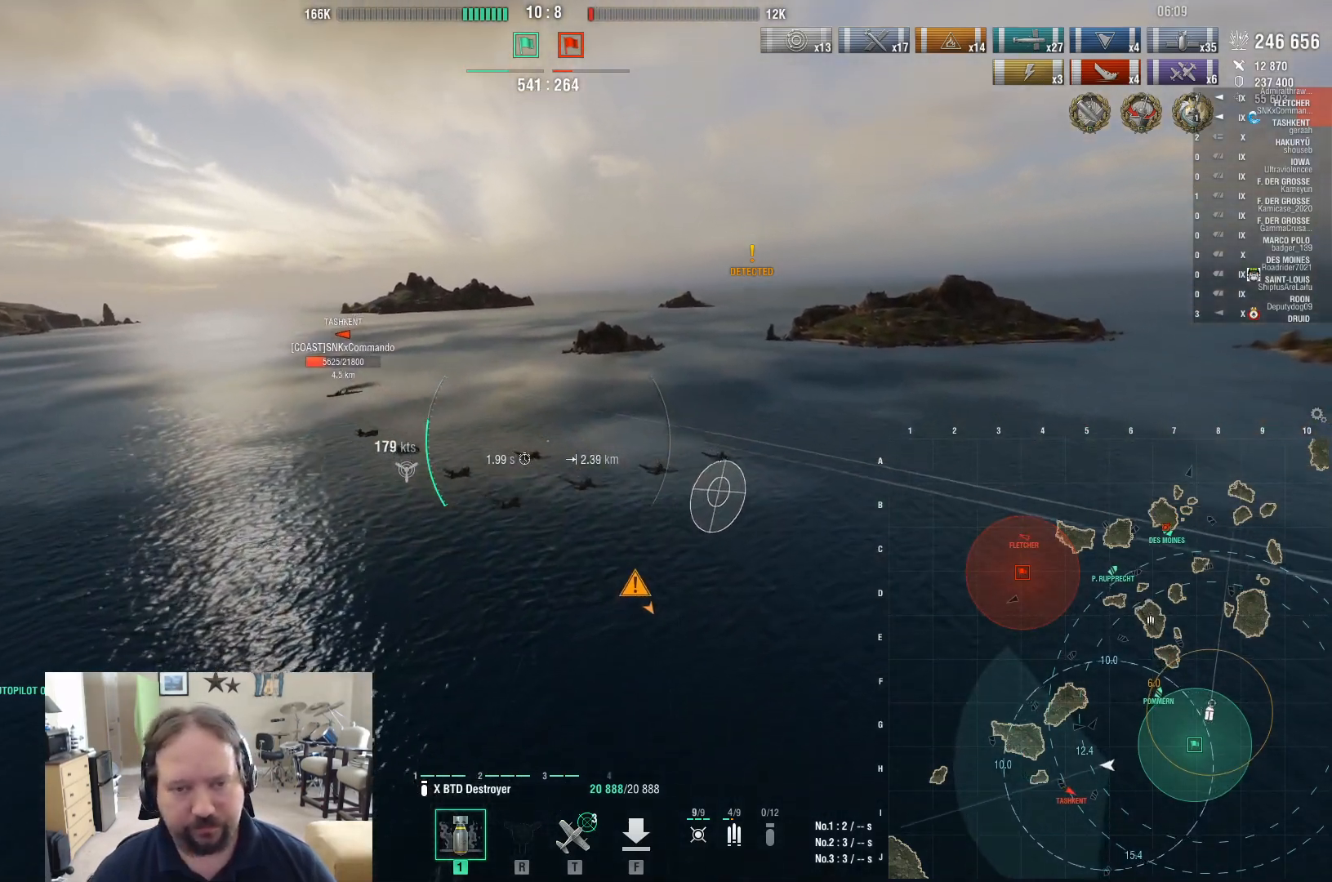
{"keys": [], "mouse": [], "events": [[67, "w", "up"]]}
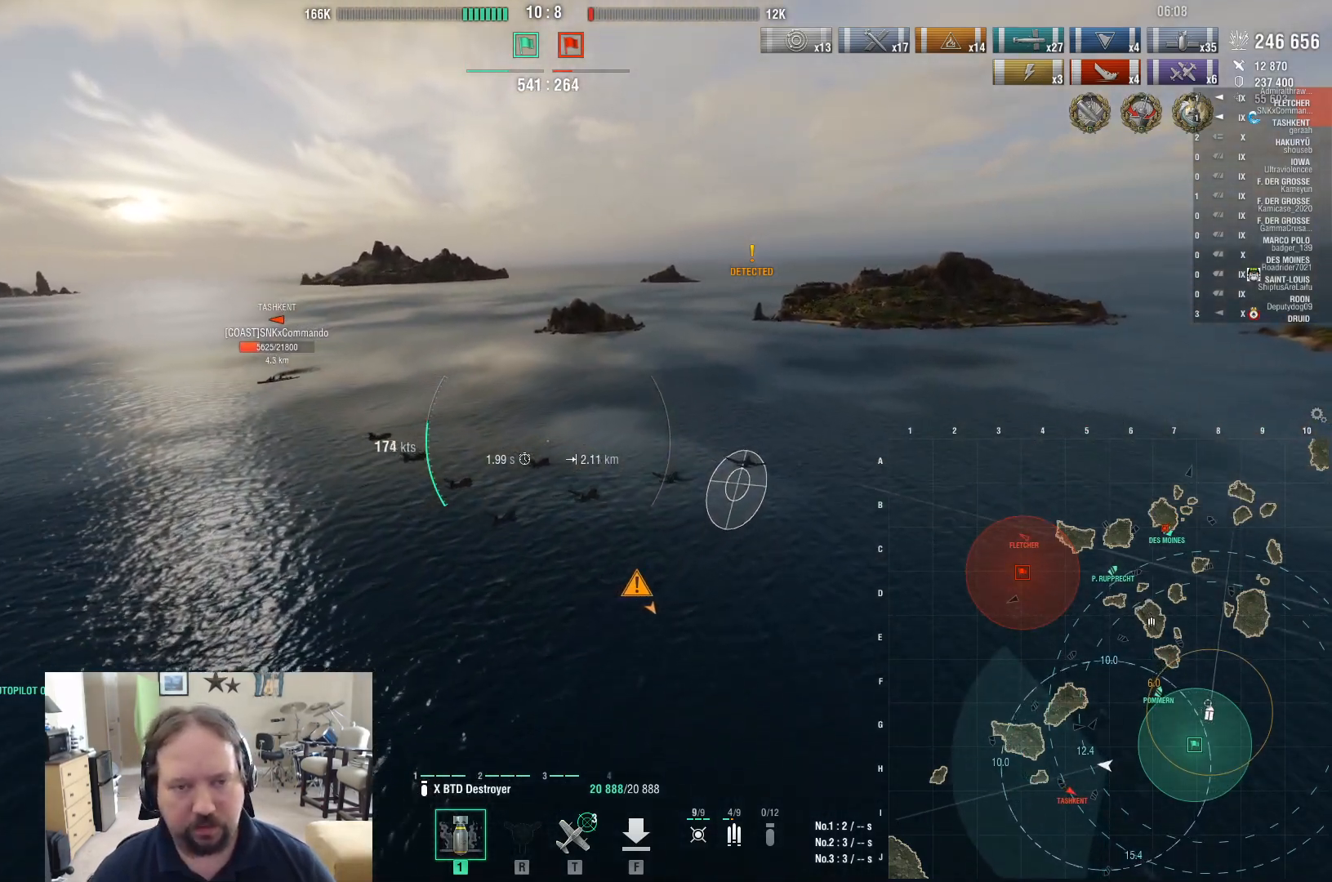
{"keys": [], "mouse": [], "events": []}
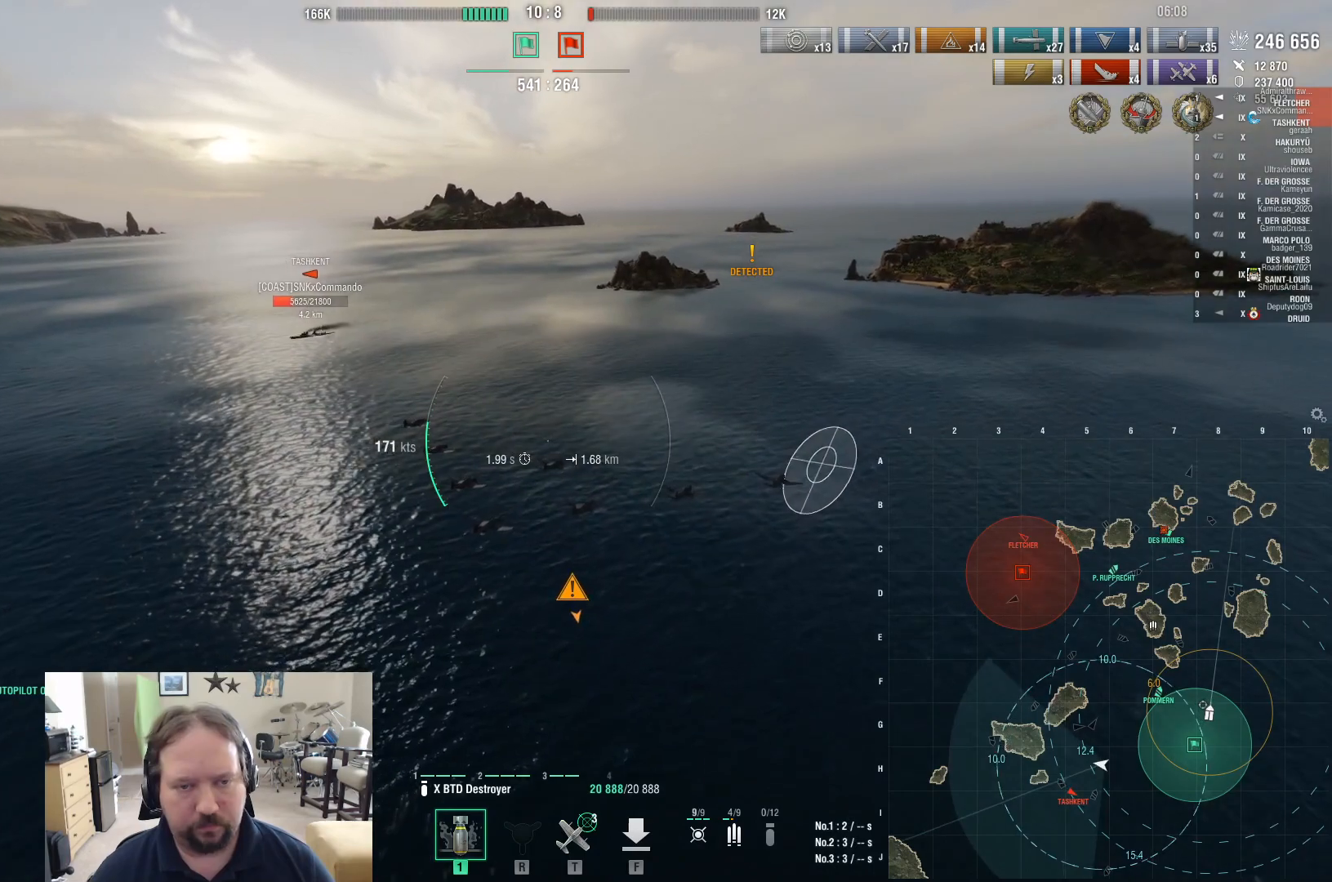
{"keys": [], "mouse": [], "events": [[283, "mouse_wheel", "down"], [467, "mouse_wheel", "up"]]}
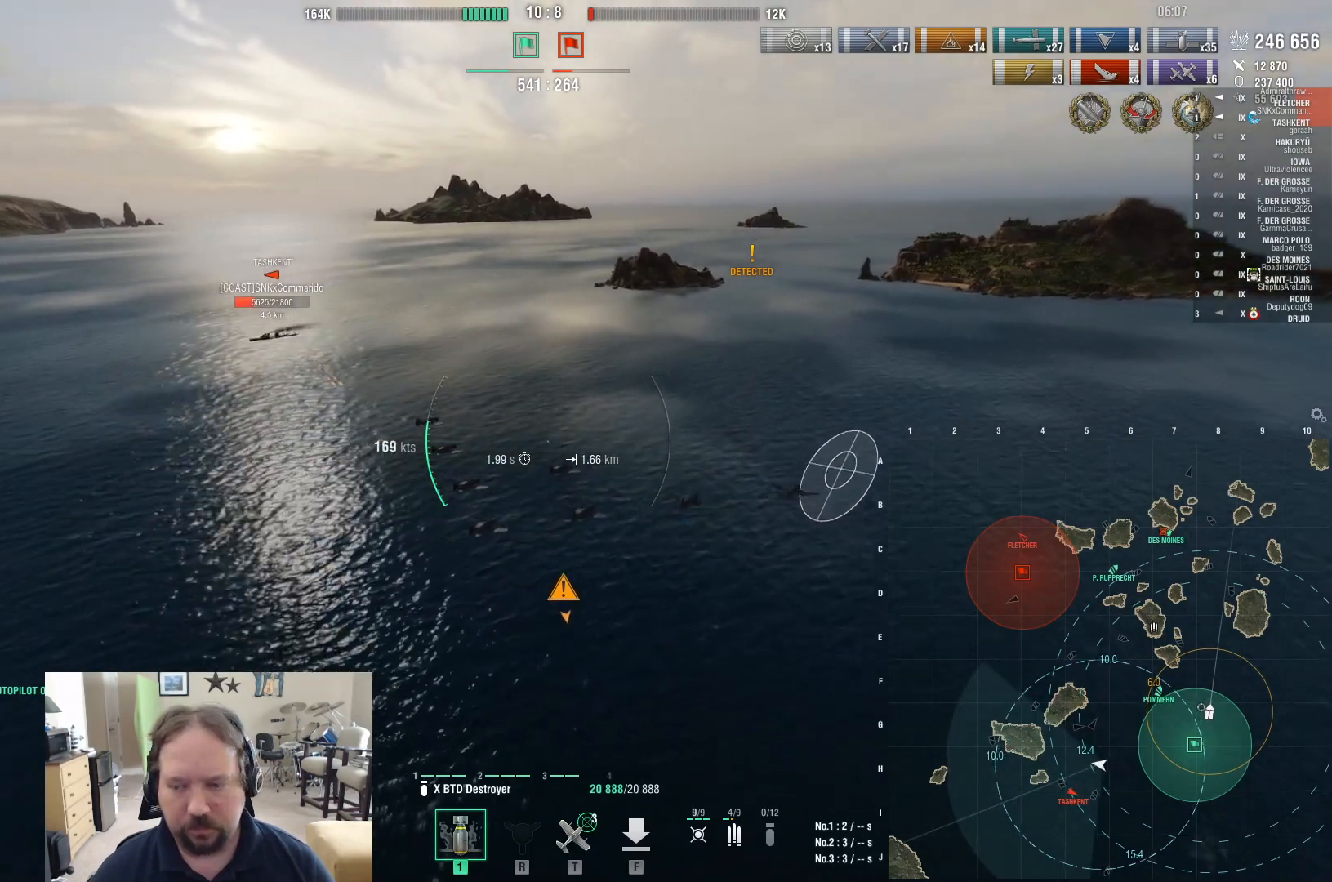
{"keys": ["a"], "mouse": [], "events": [[383, "a", "down"]]}
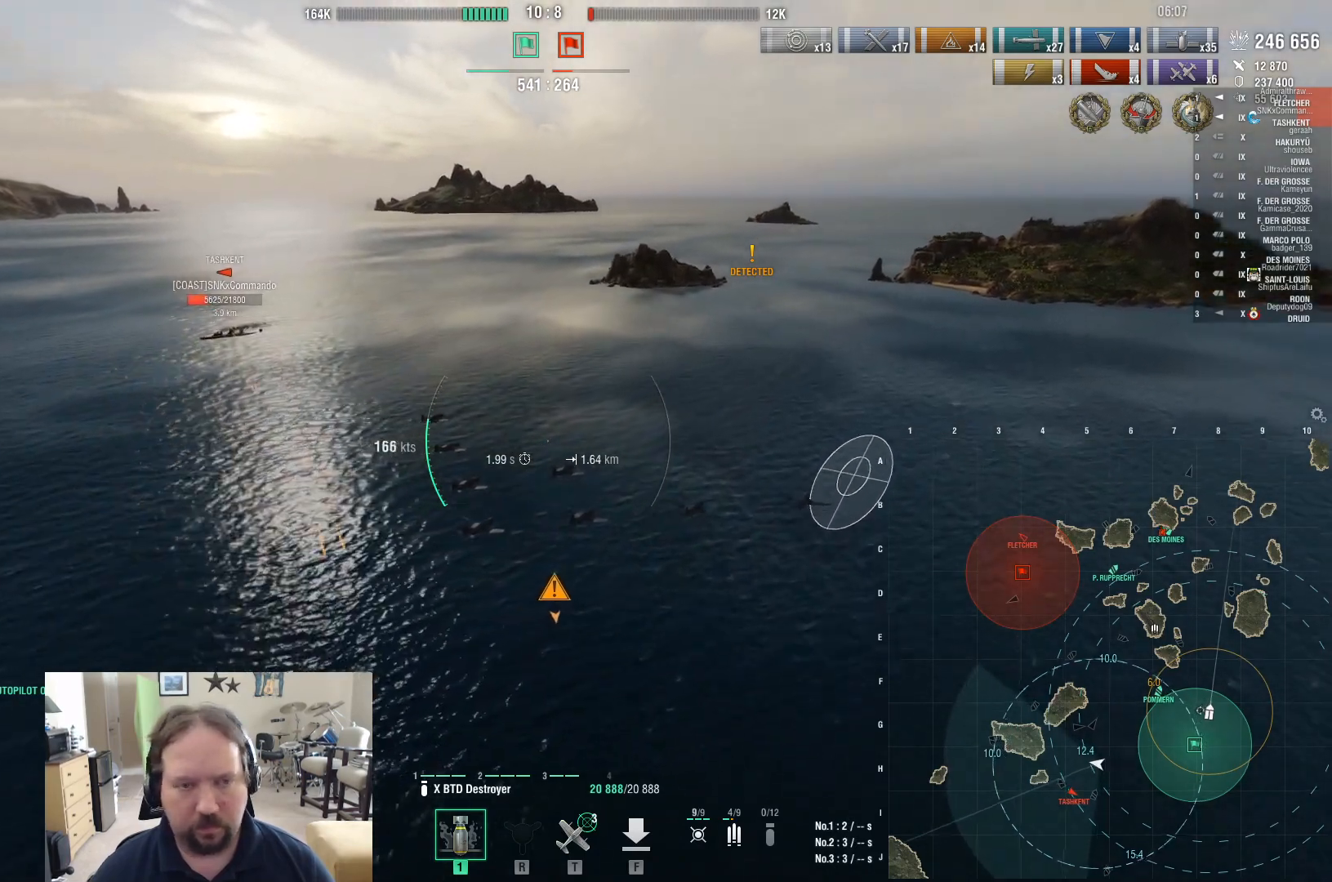
{"keys": ["a", "w"], "mouse": [], "events": [[167, "w", "down"]]}
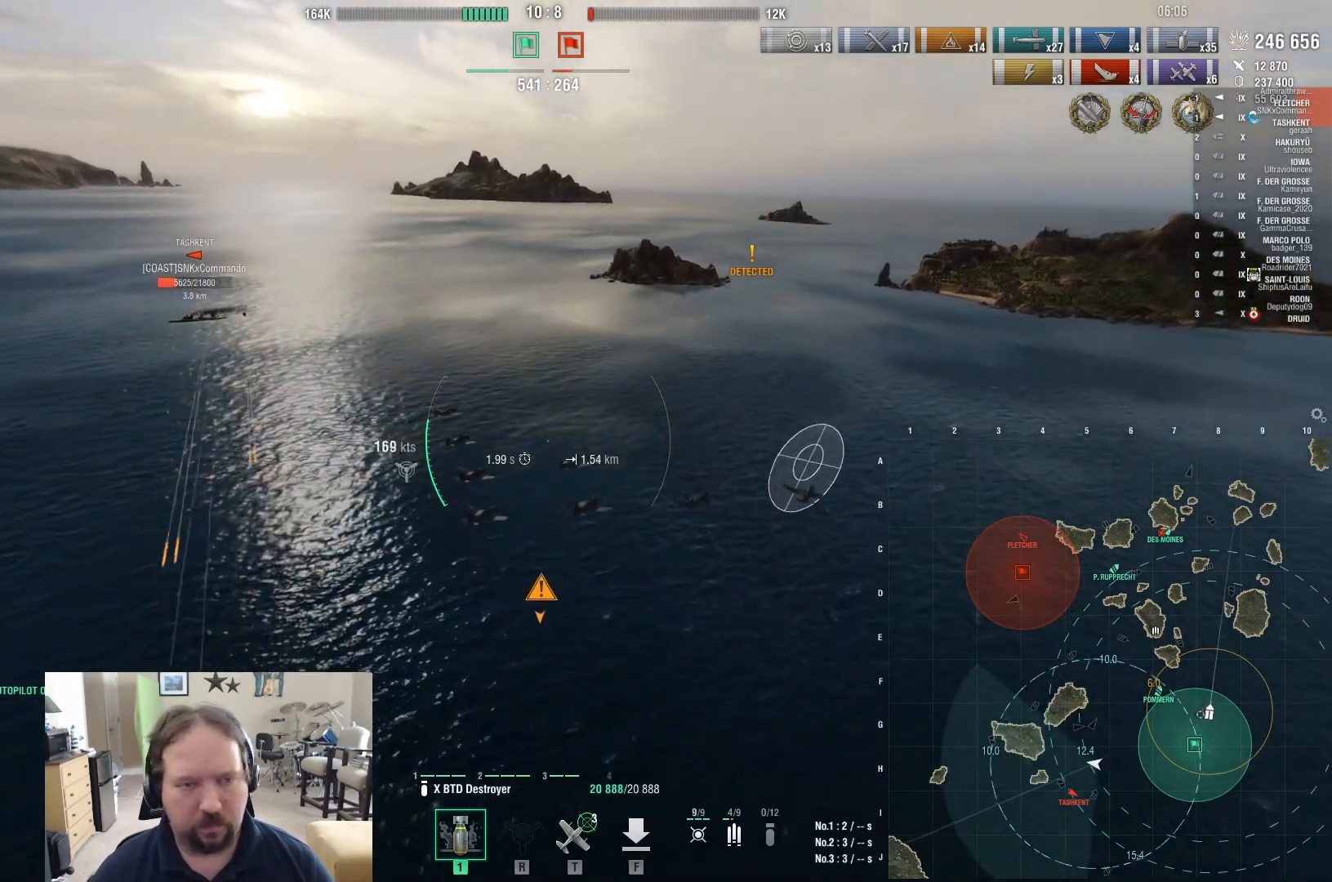
{"keys": ["a", "w"], "mouse": [], "events": []}
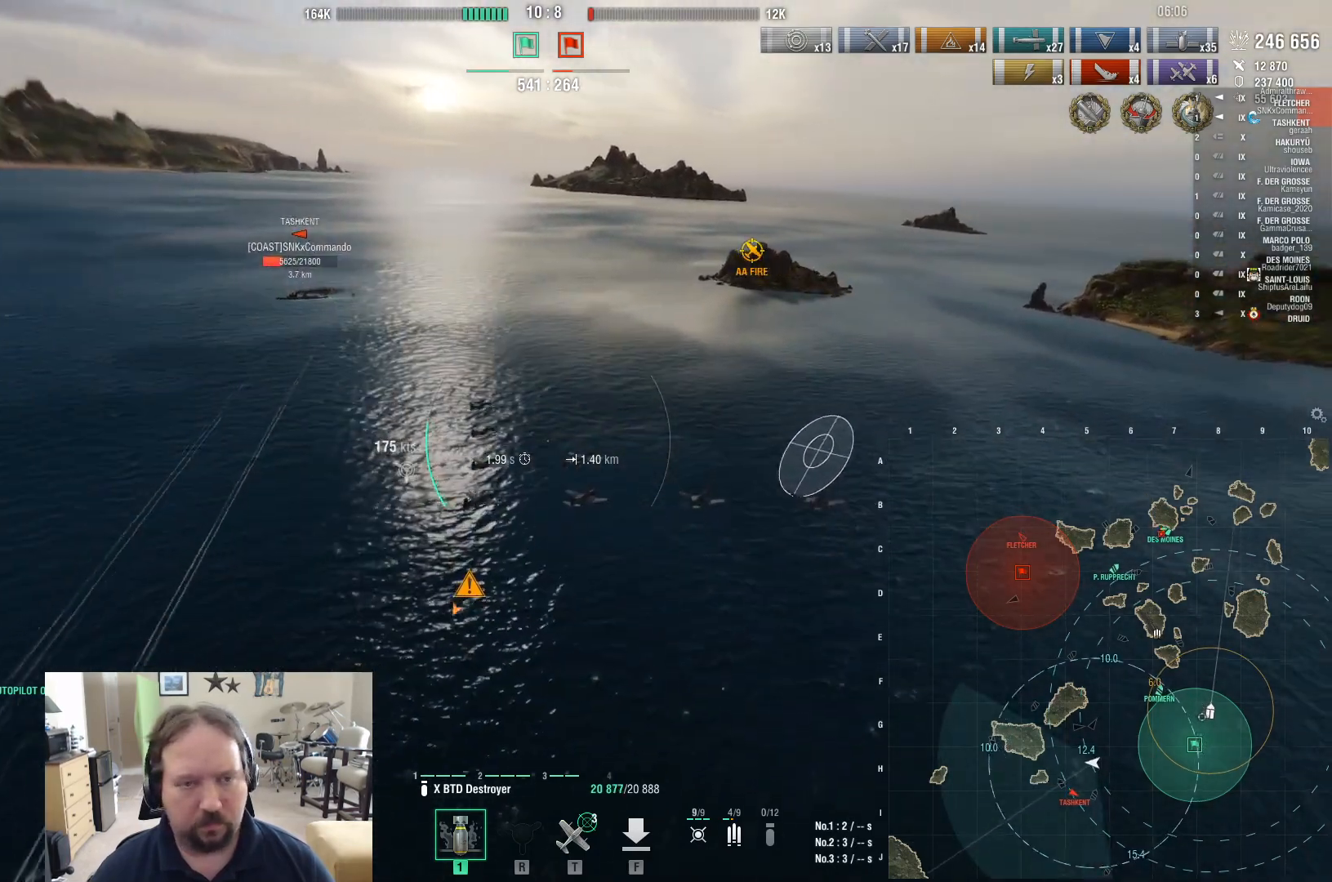
{"keys": ["w"], "mouse": [], "events": [[17, "a", "up"]]}
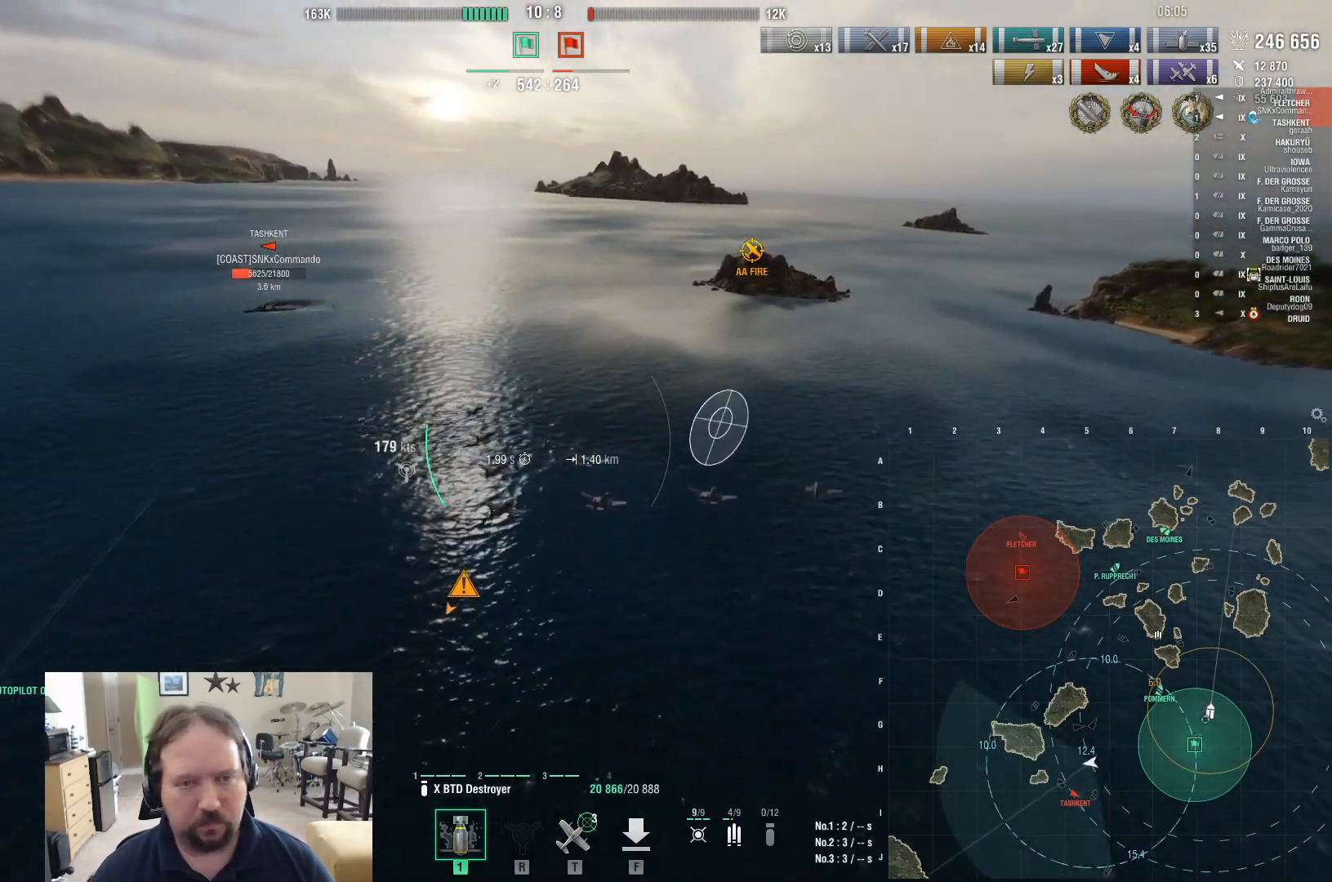
{"keys": ["w"], "mouse": [], "events": []}
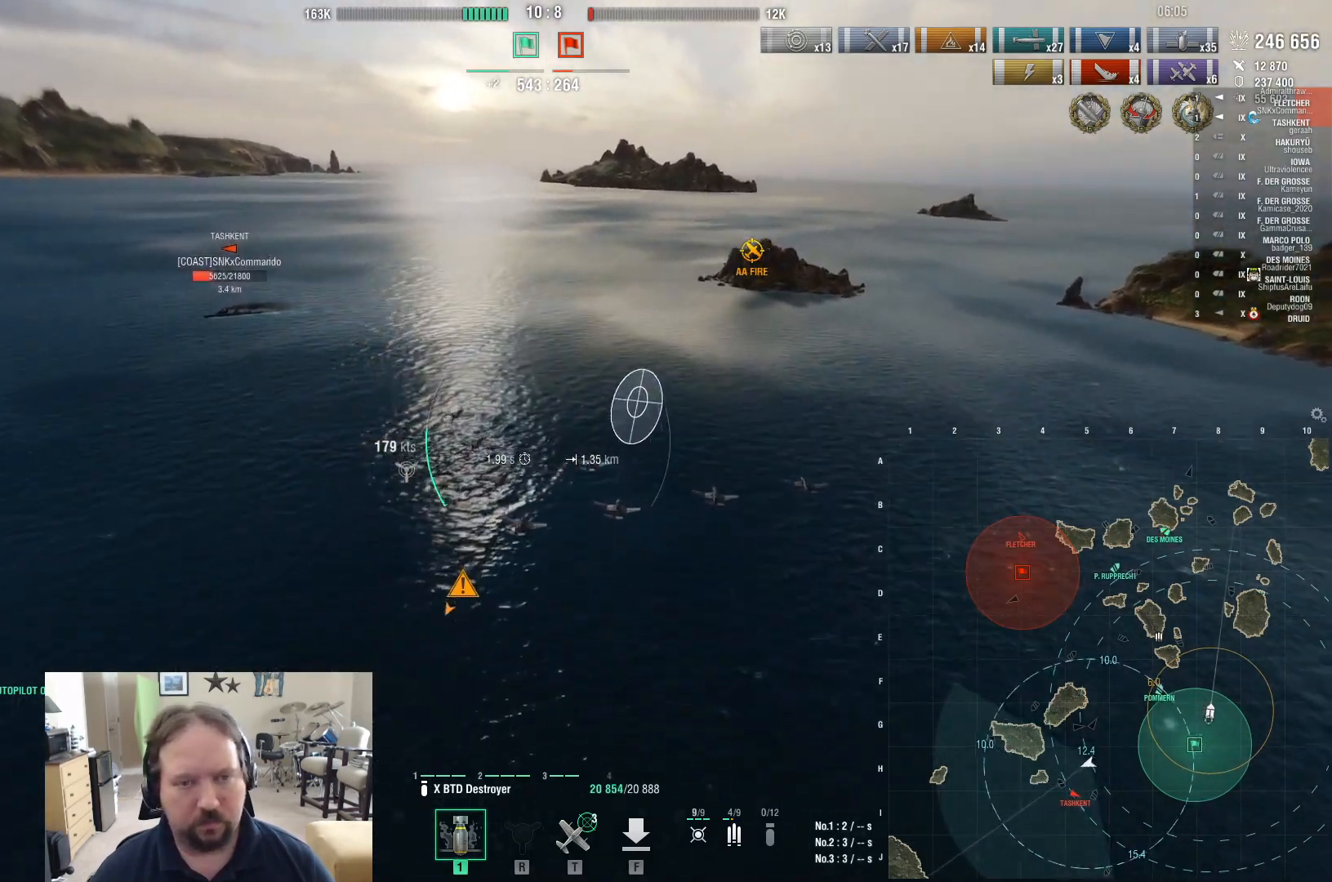
{"keys": ["d", "w"], "mouse": [], "events": [[283, "d", "down"]]}
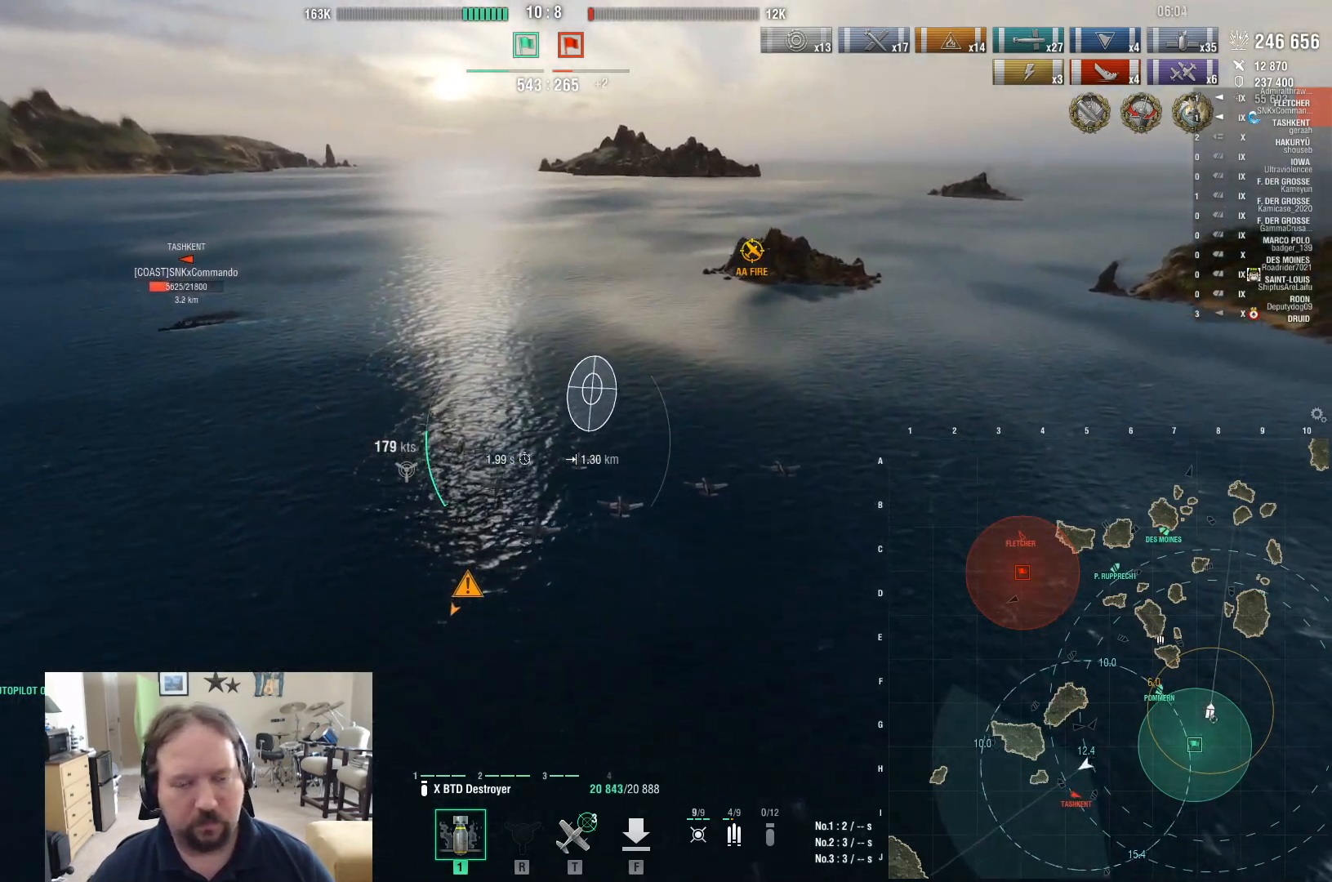
{"keys": ["d", "w"], "mouse": [], "events": []}
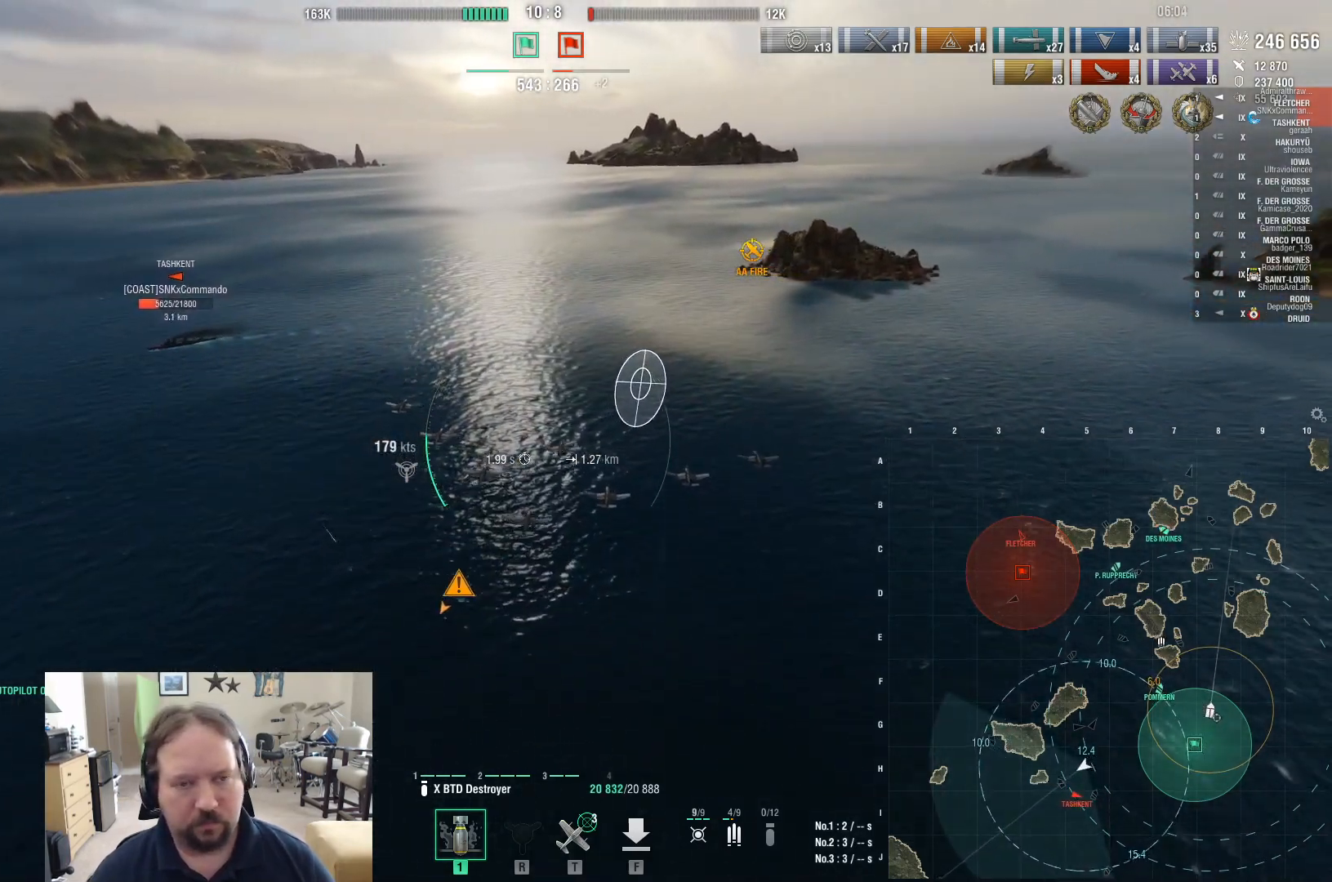
{"keys": ["w"], "mouse": [], "events": [[83, "d", "up"]]}
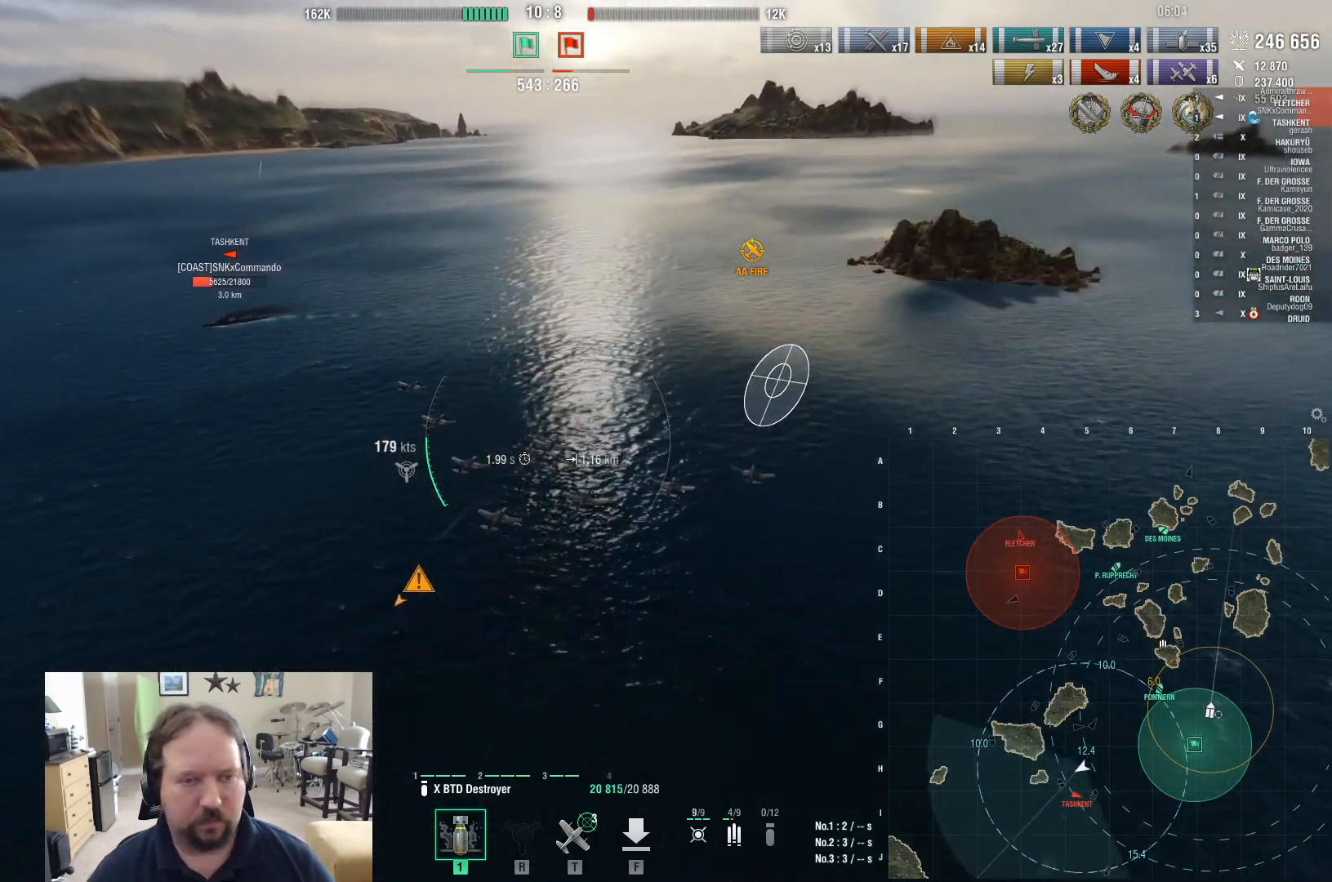
{"keys": ["a"], "mouse": [], "events": [[50, "a", "down"], [467, "w", "up"]]}
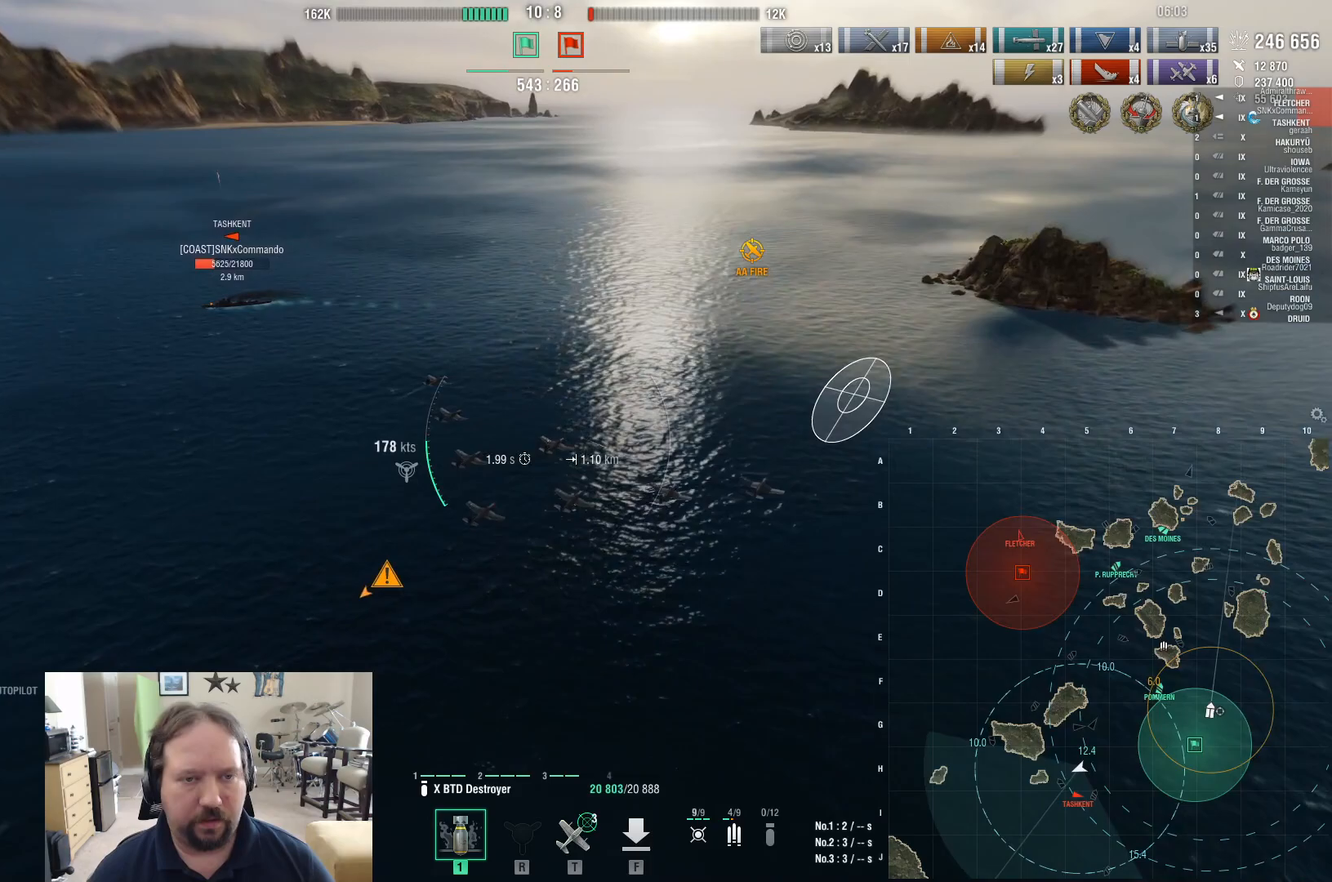
{"keys": ["a"], "mouse": [], "events": []}
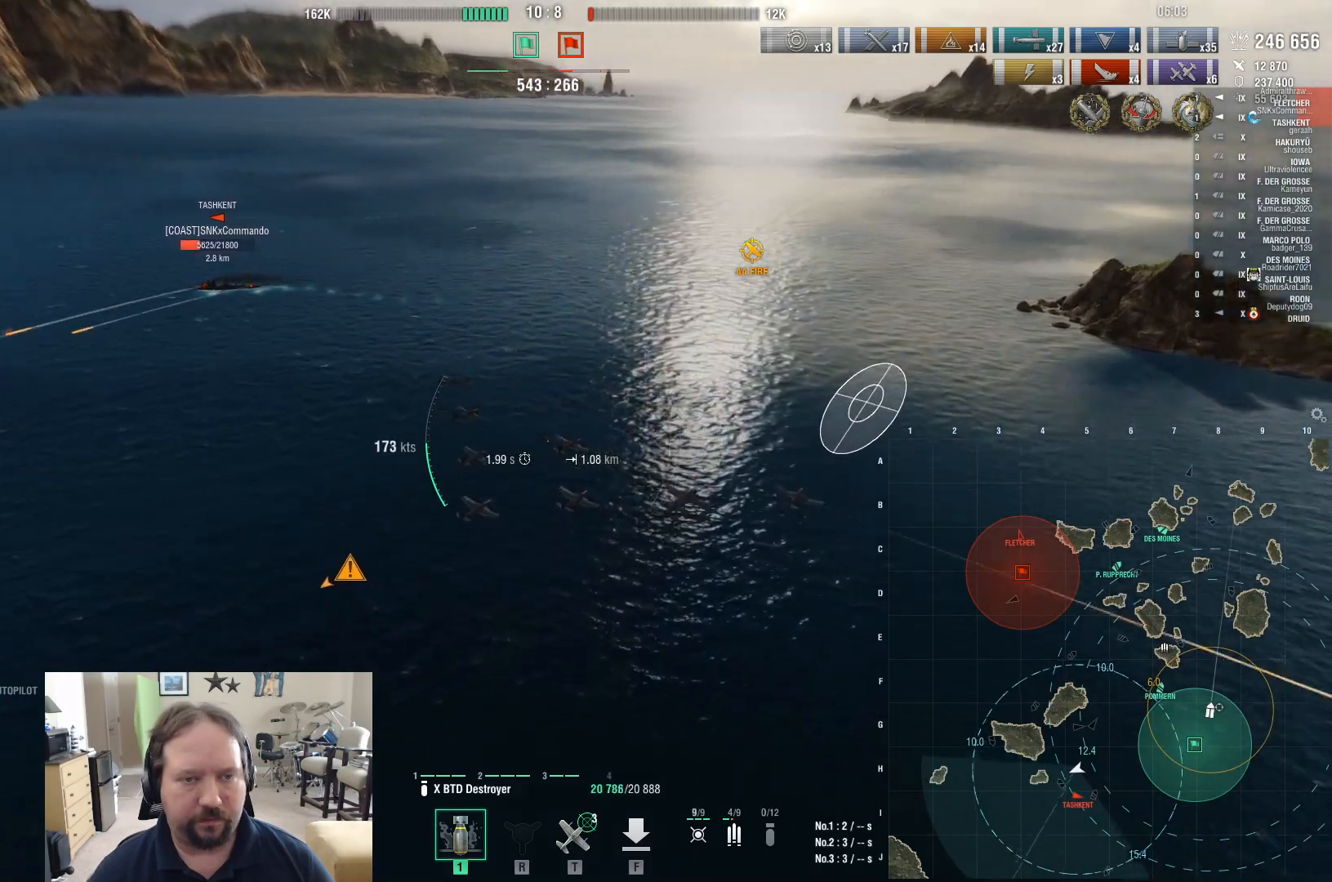
{"keys": ["a", "w"], "mouse": [], "events": [[450, "w", "down"]]}